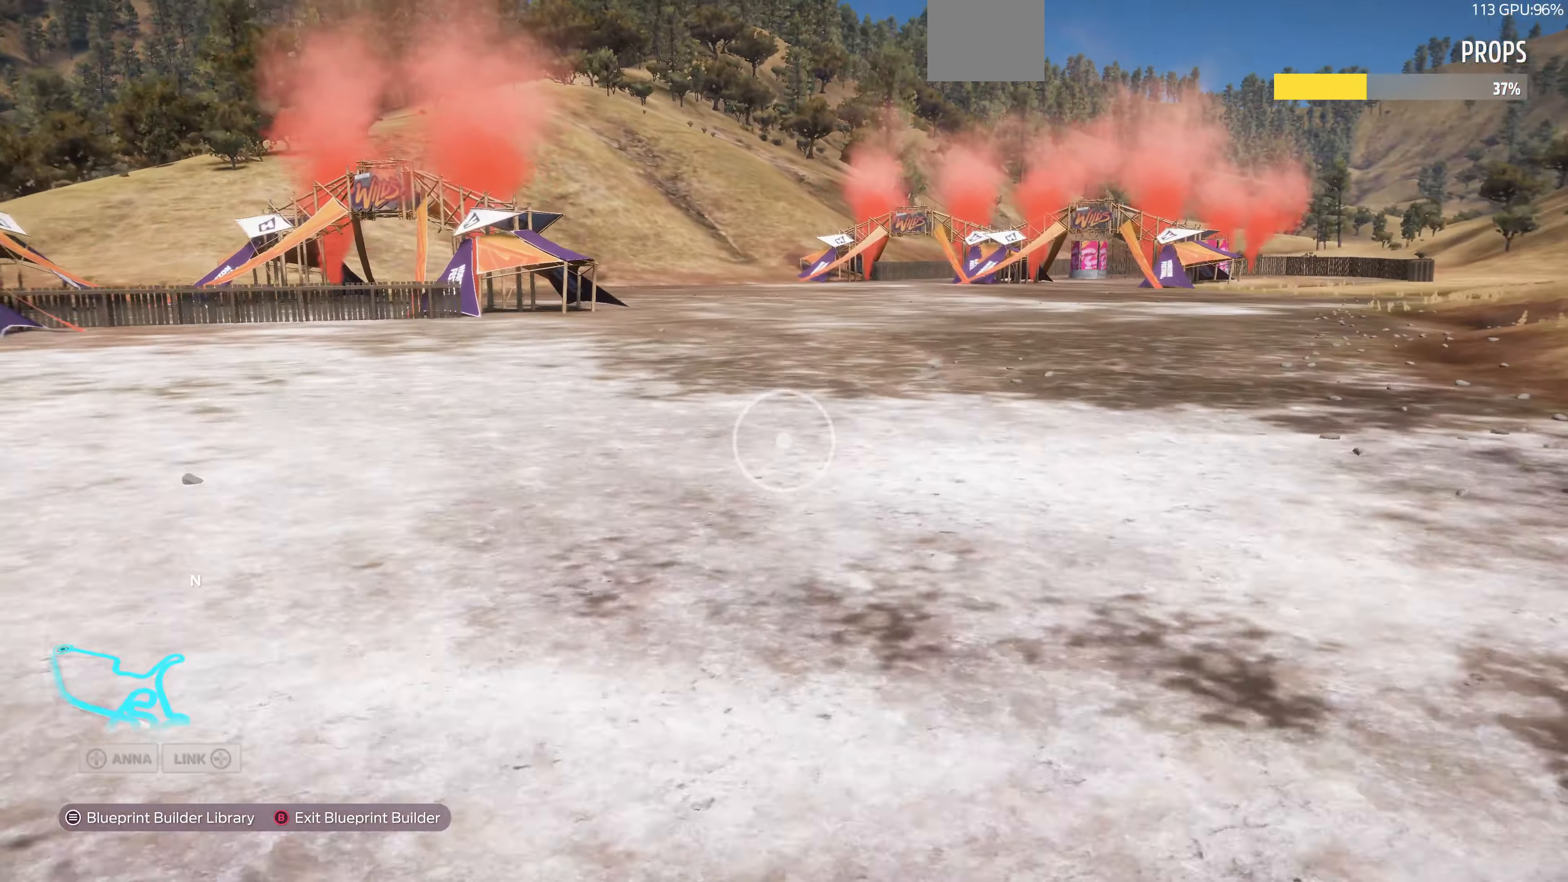
Gameplay with a controller (PlayStation layout); each line is a JSON object with the inputs held at the frame after it. "events" lists button and stick changes between this image and that frame as [ms after this image, input, new state], when the widget could be followed in between. Not read: R2.
{"buttons": [], "left_stick": "up", "right_stick": "right", "events": []}
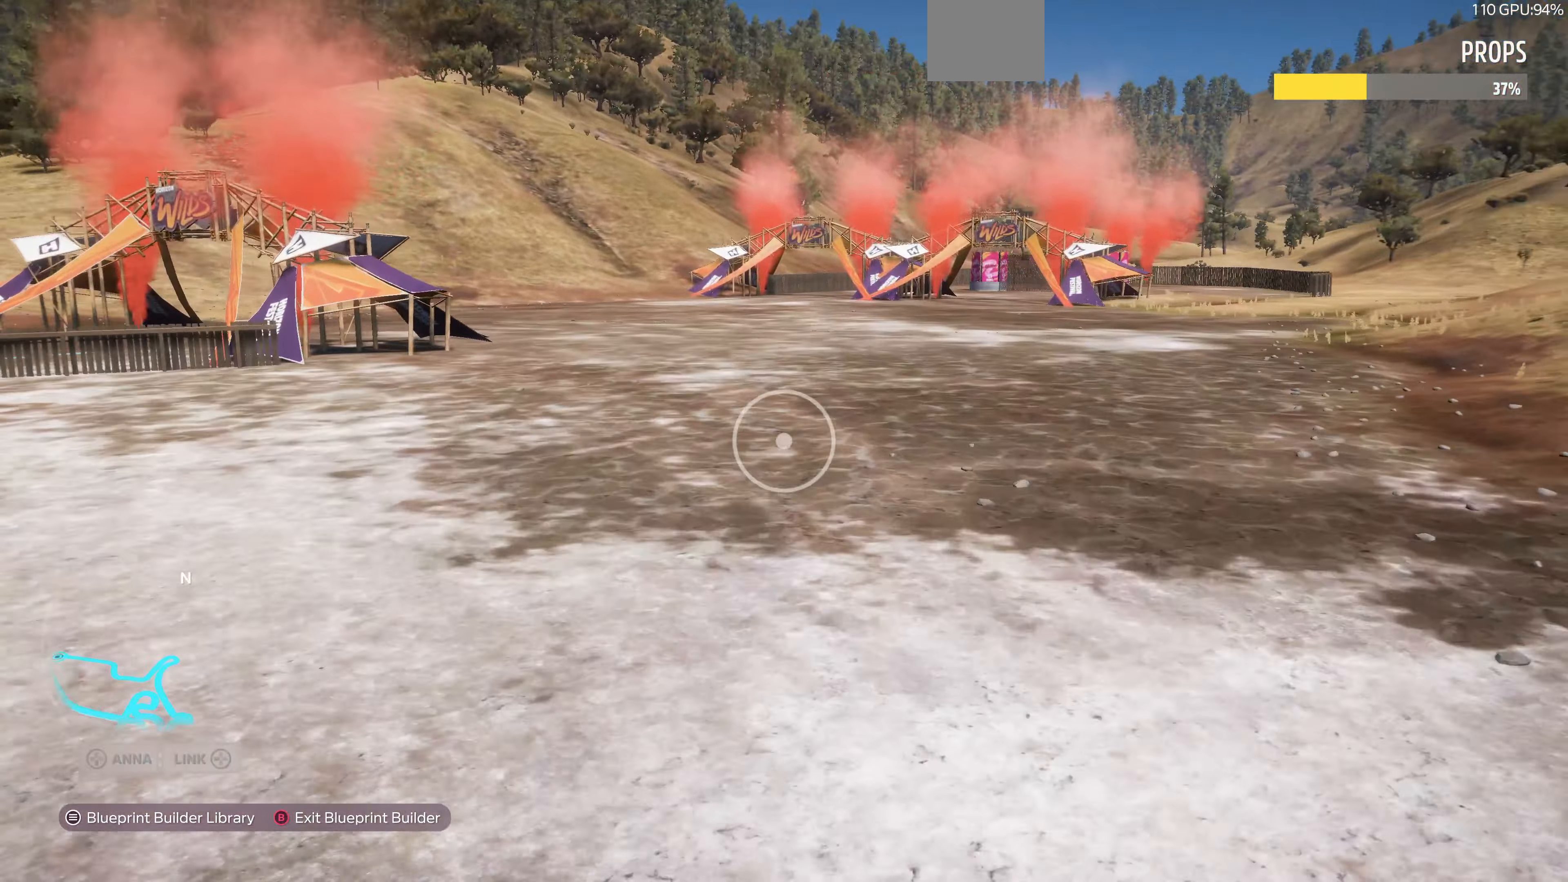
{"buttons": [], "left_stick": "up", "right_stick": "center", "events": [[467, "right_stick", "center"]]}
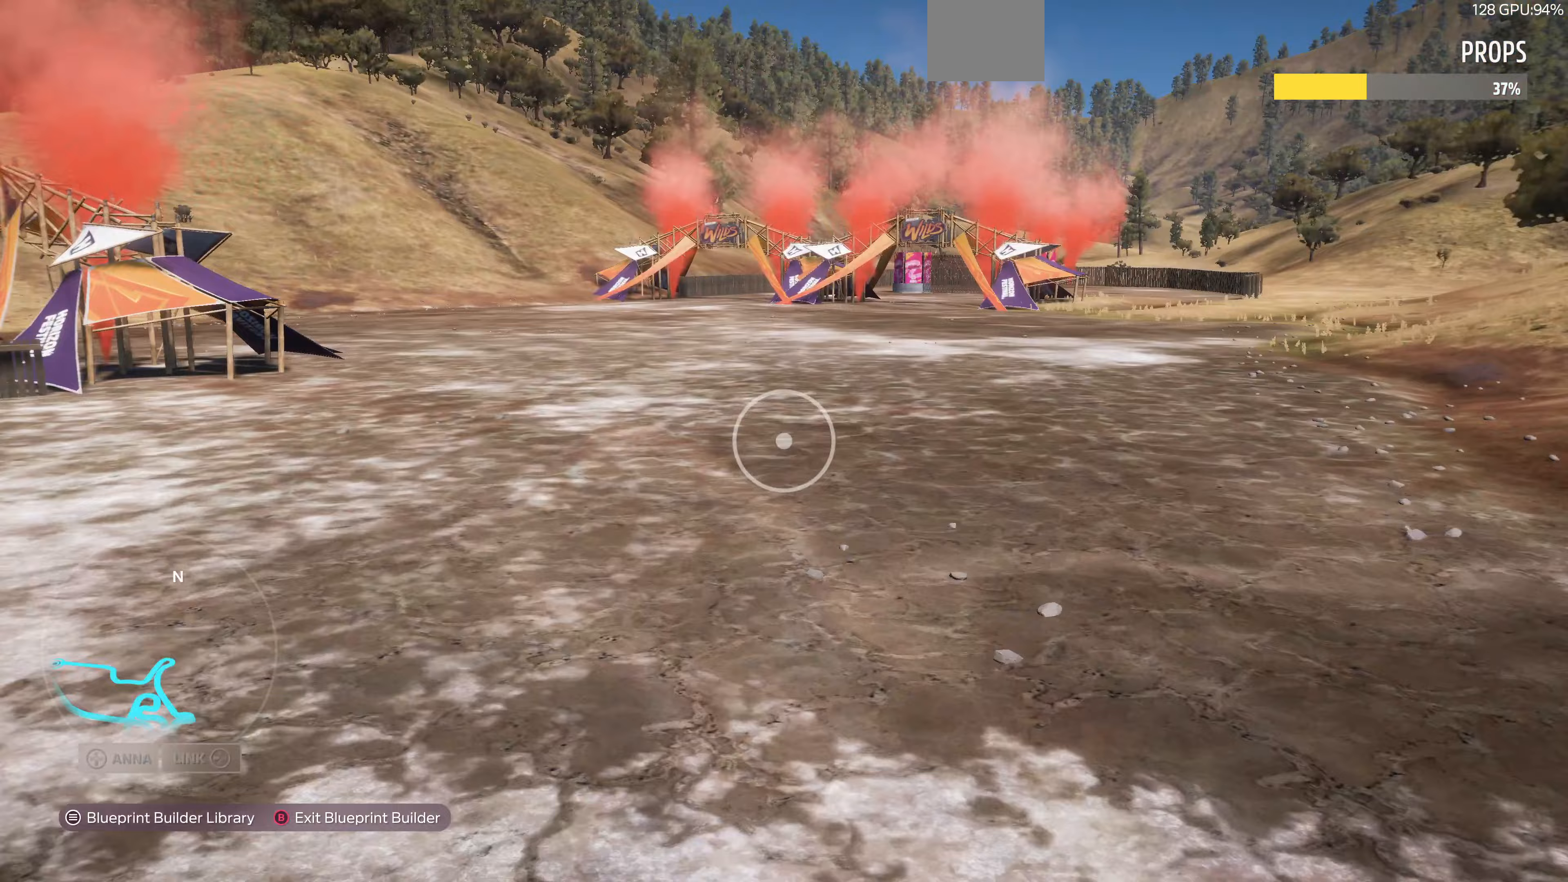
{"buttons": [], "left_stick": "up", "right_stick": "right", "events": [[233, "right_stick", "right"]]}
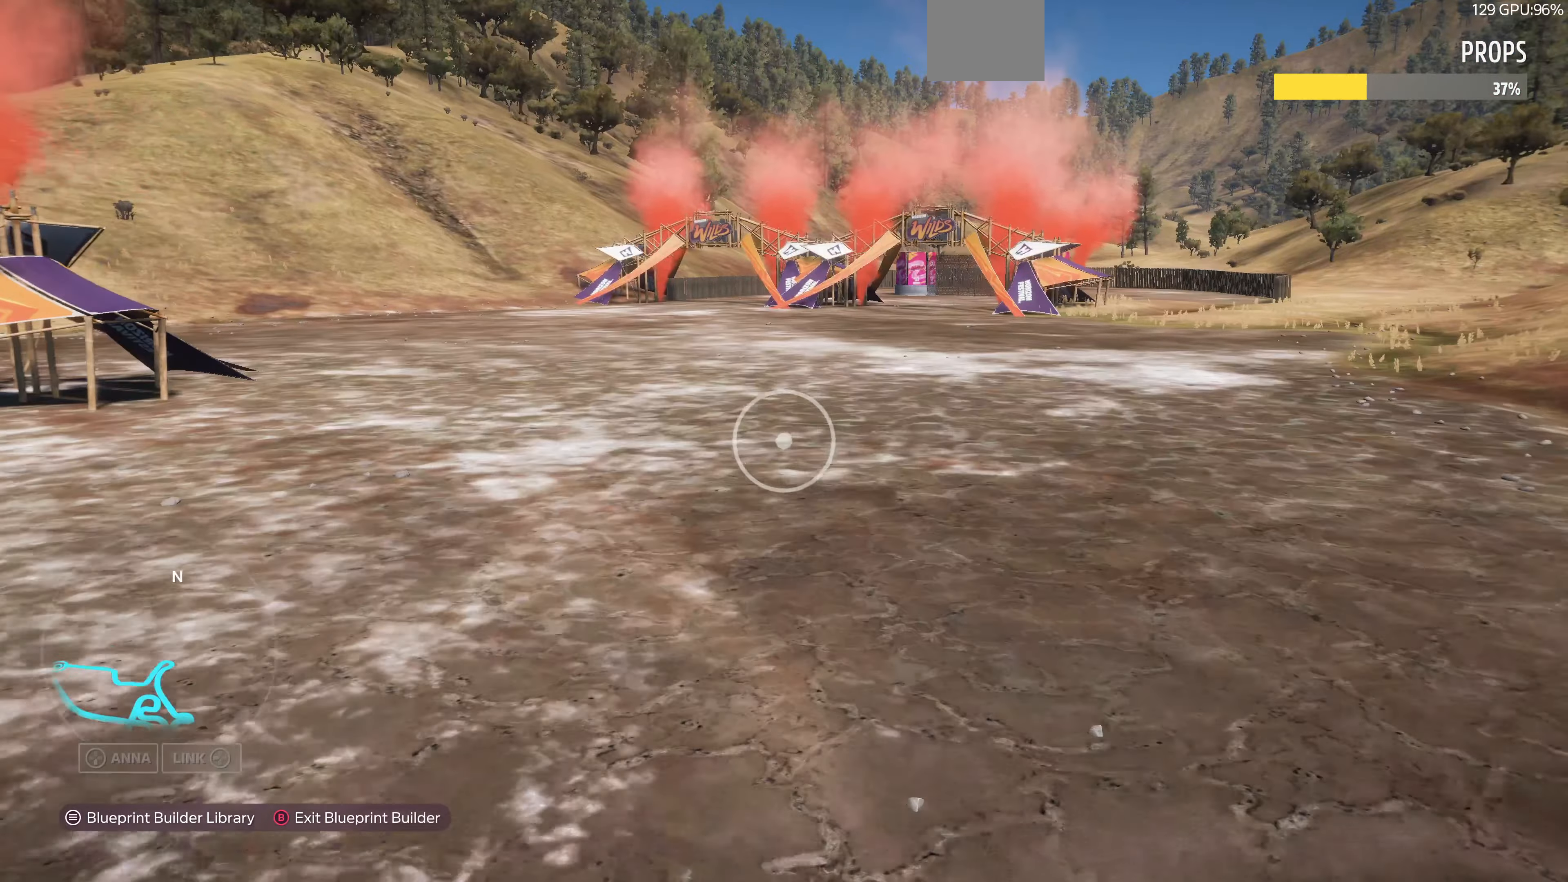
{"buttons": [], "left_stick": "up", "right_stick": "right", "events": [[33, "right_stick", "center"], [267, "right_stick", "right"]]}
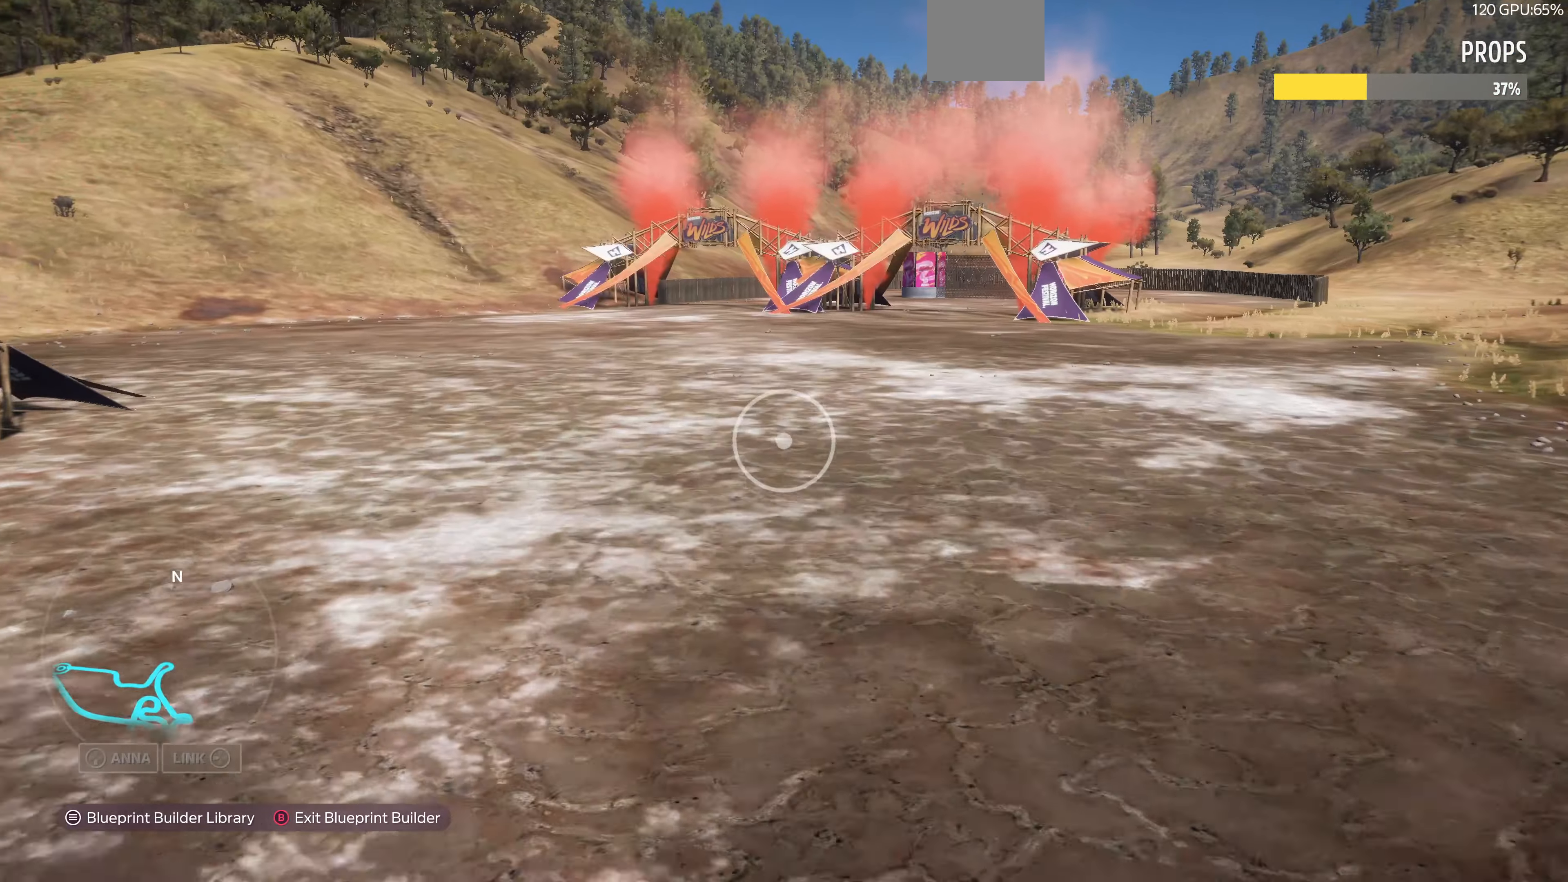
{"buttons": [], "left_stick": "up", "right_stick": "right", "events": []}
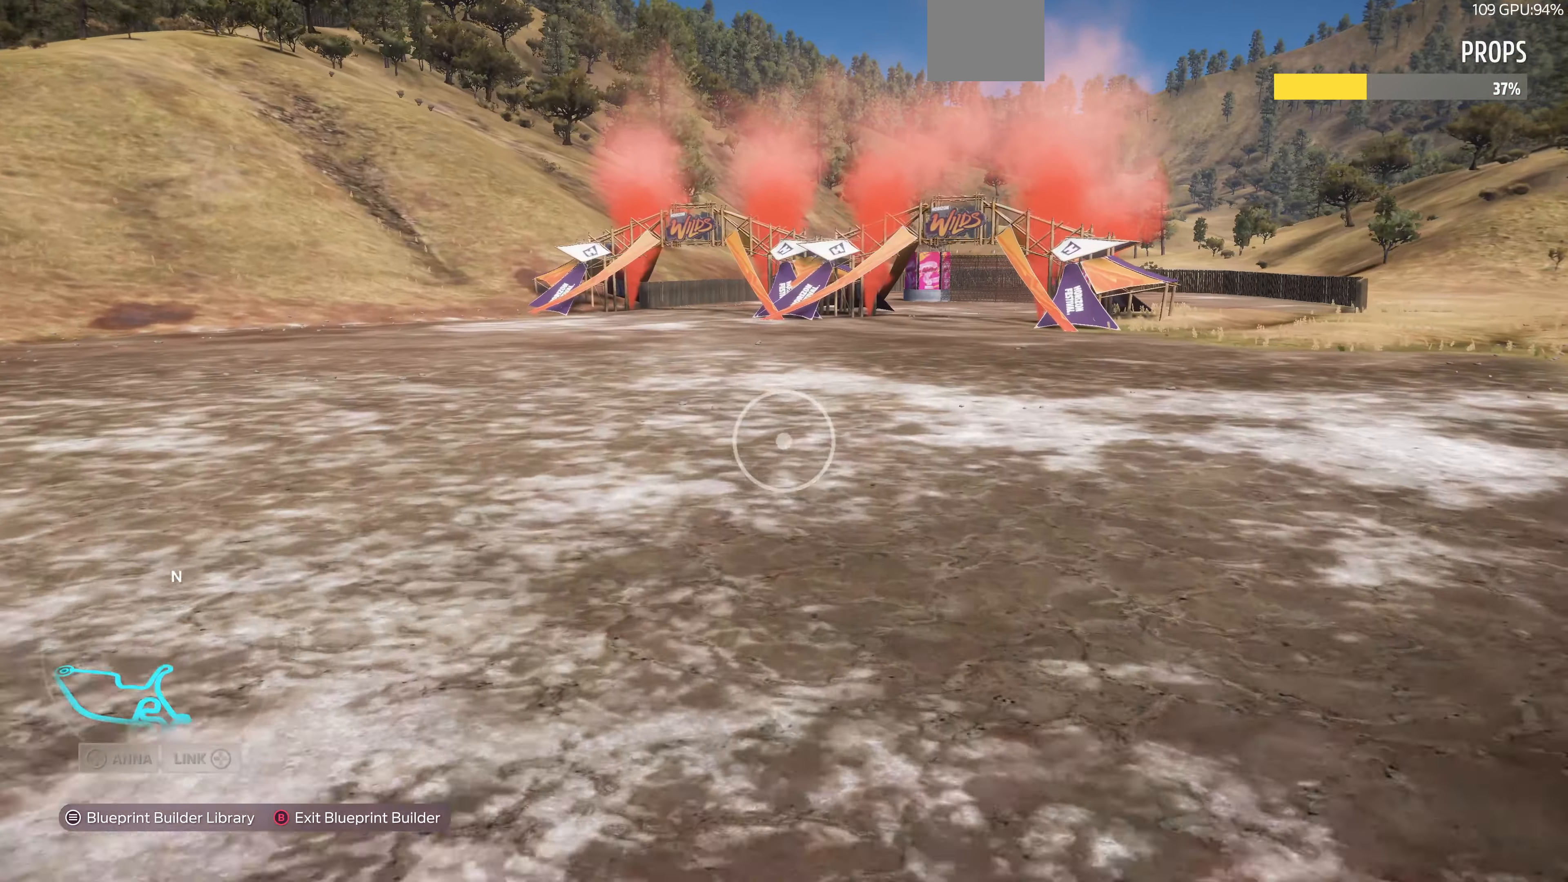
{"buttons": [], "left_stick": "up", "right_stick": "right", "events": []}
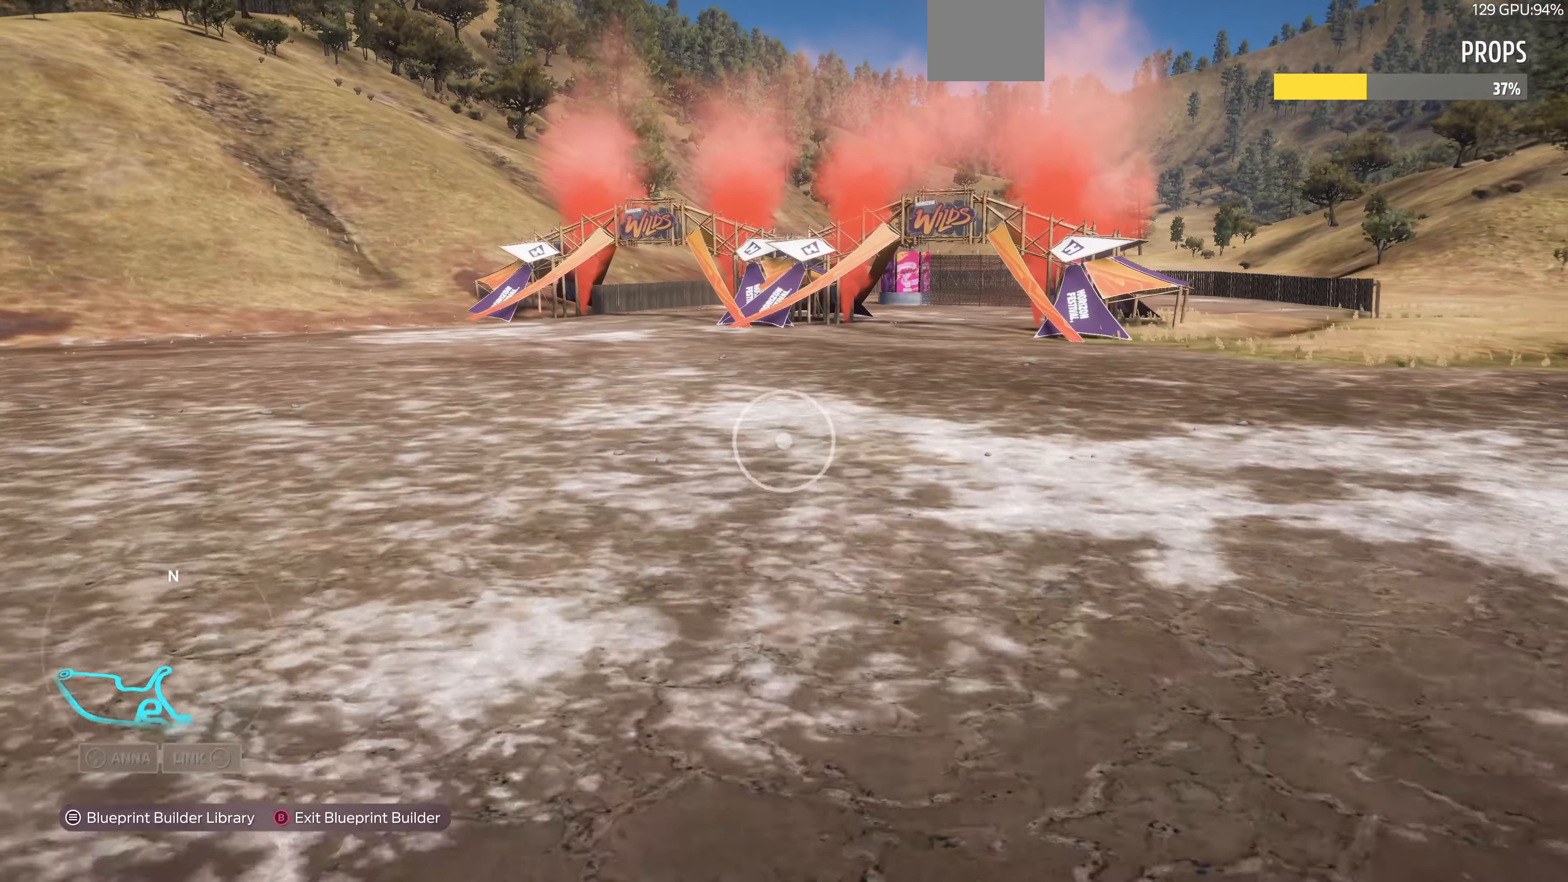
{"buttons": [], "left_stick": "up", "right_stick": "right", "events": []}
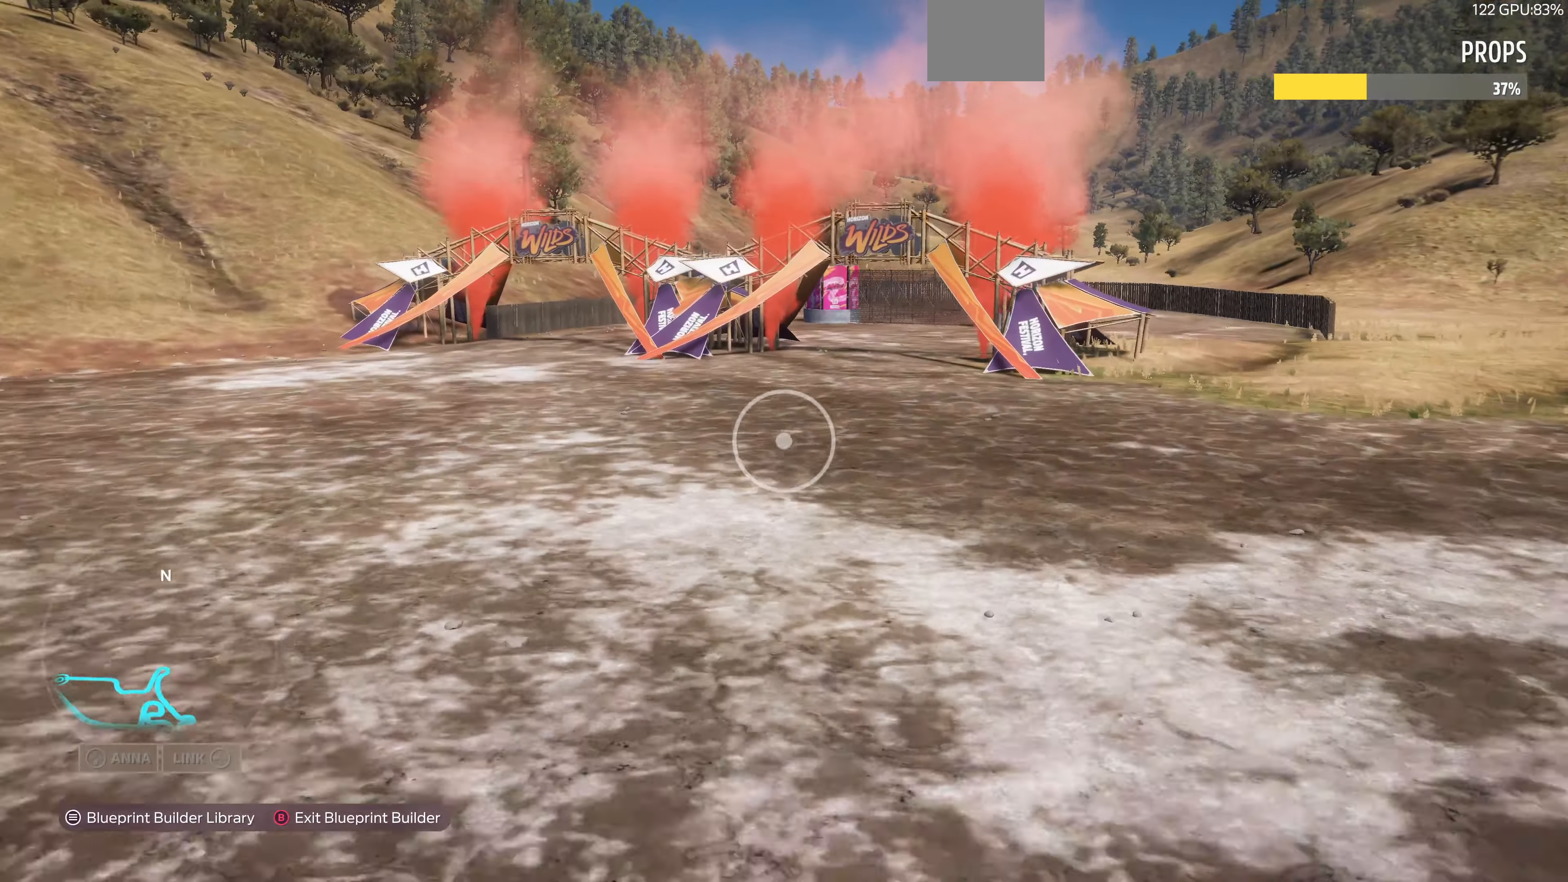
{"buttons": [], "left_stick": "up", "right_stick": "right", "events": []}
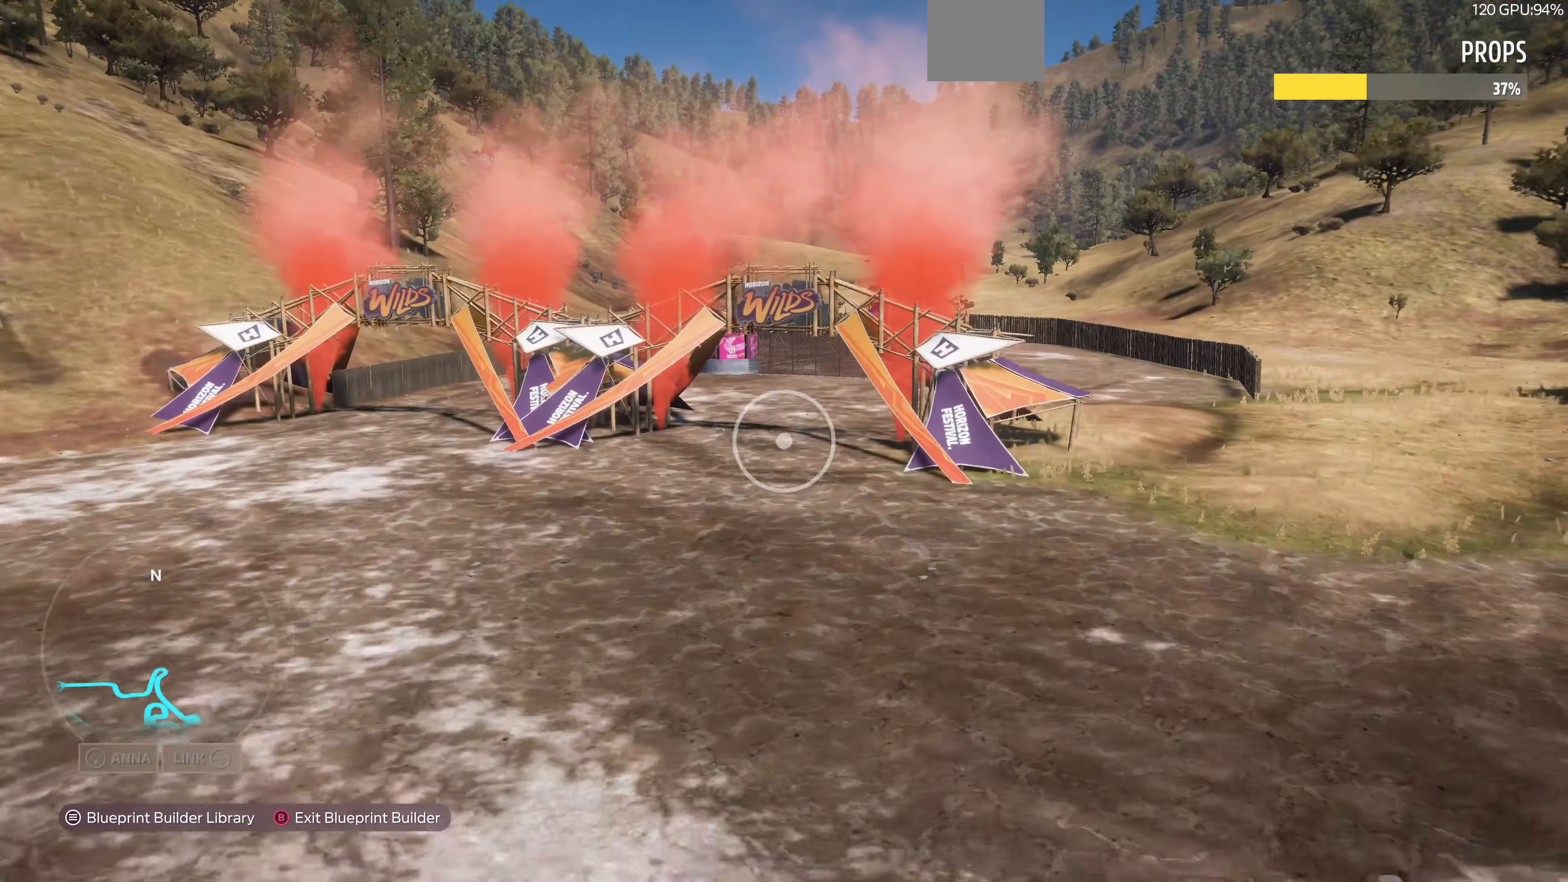
{"buttons": [], "left_stick": "up", "right_stick": "right", "events": []}
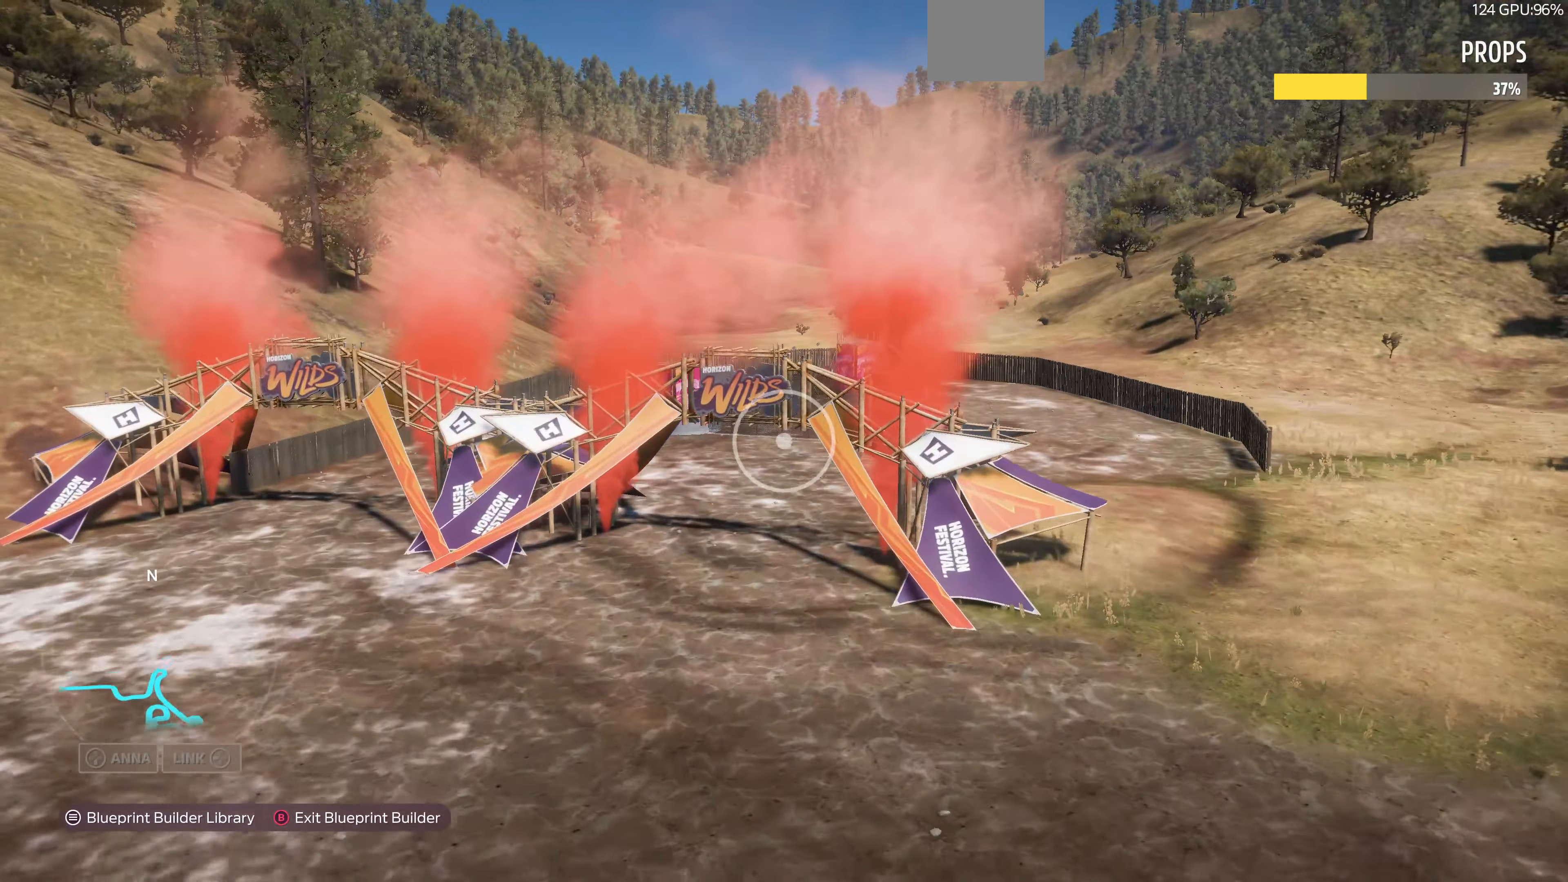
{"buttons": [], "left_stick": "up", "right_stick": "right", "events": []}
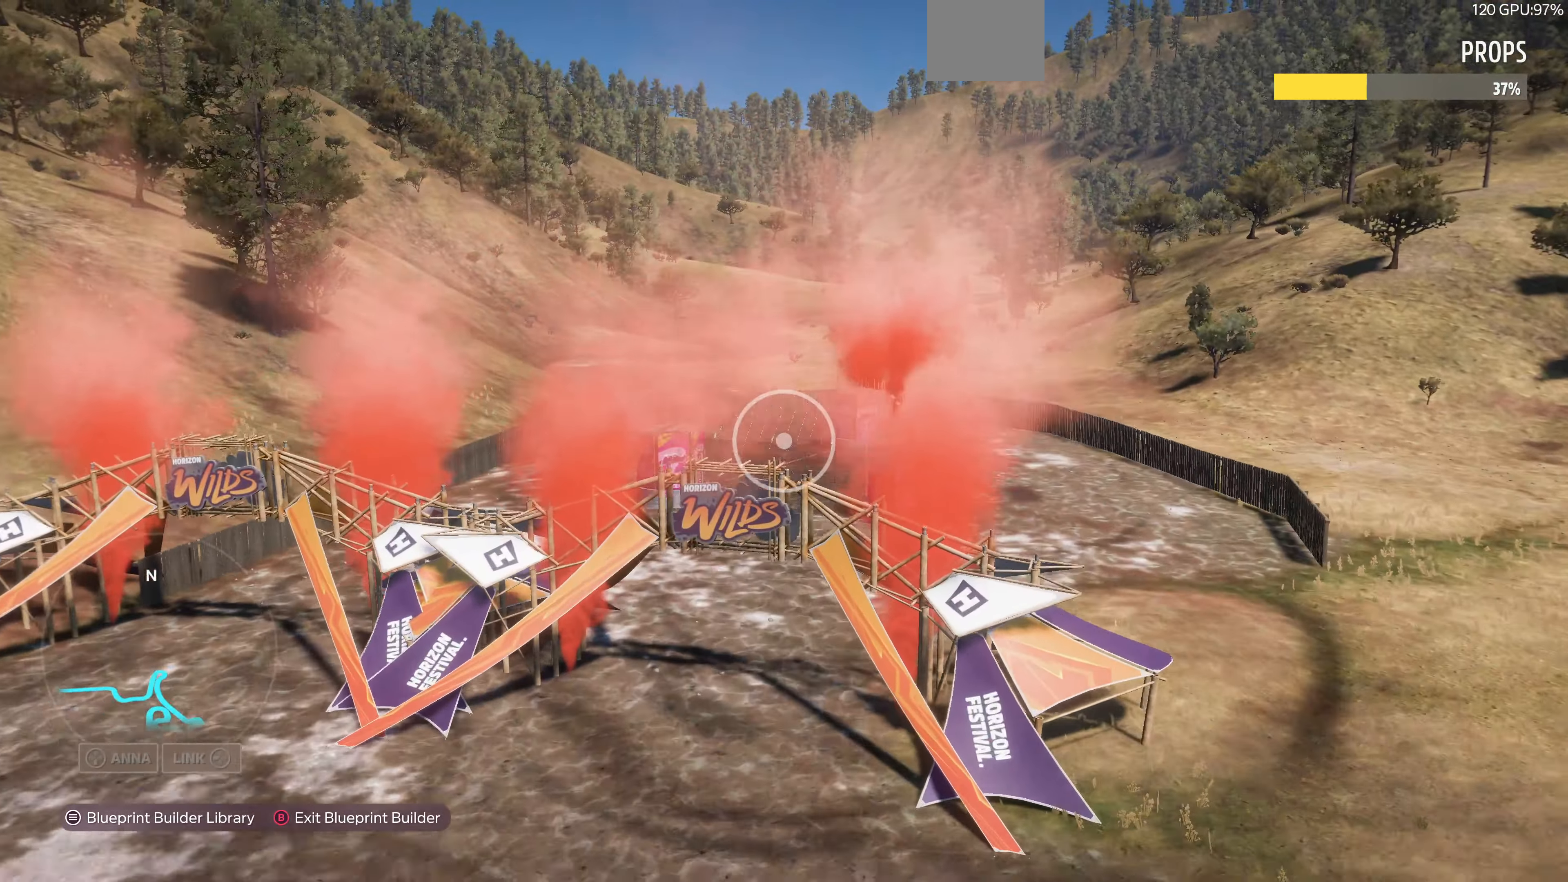
{"buttons": [], "left_stick": "up-left", "right_stick": "down-right", "events": [[467, "left_stick", "up-left"], [467, "right_stick", "down-right"]]}
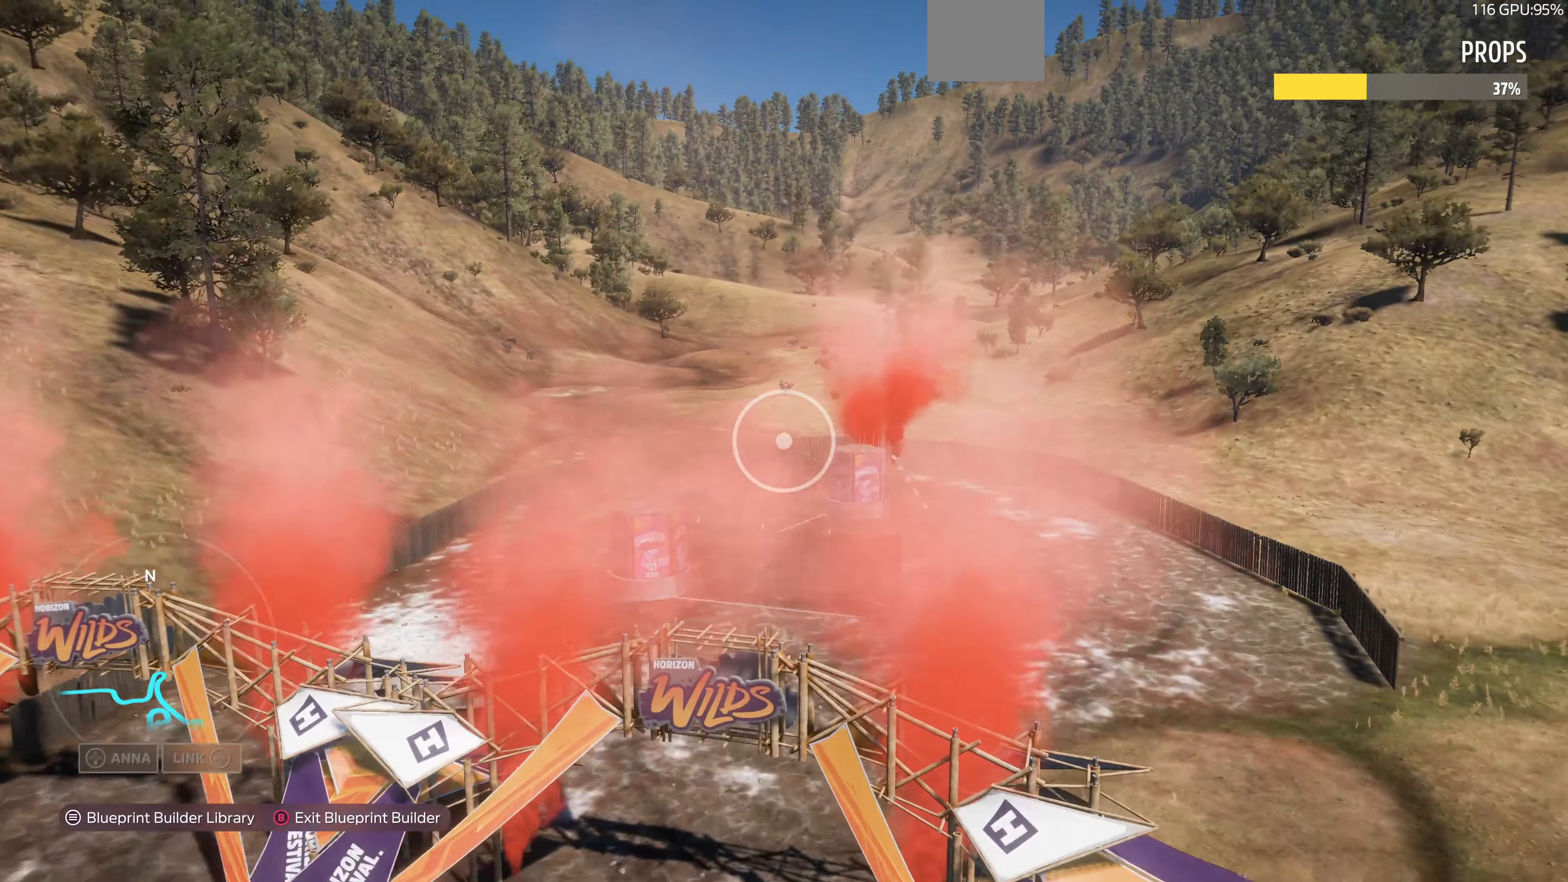
{"buttons": [], "left_stick": "up-left", "right_stick": "down-right", "events": []}
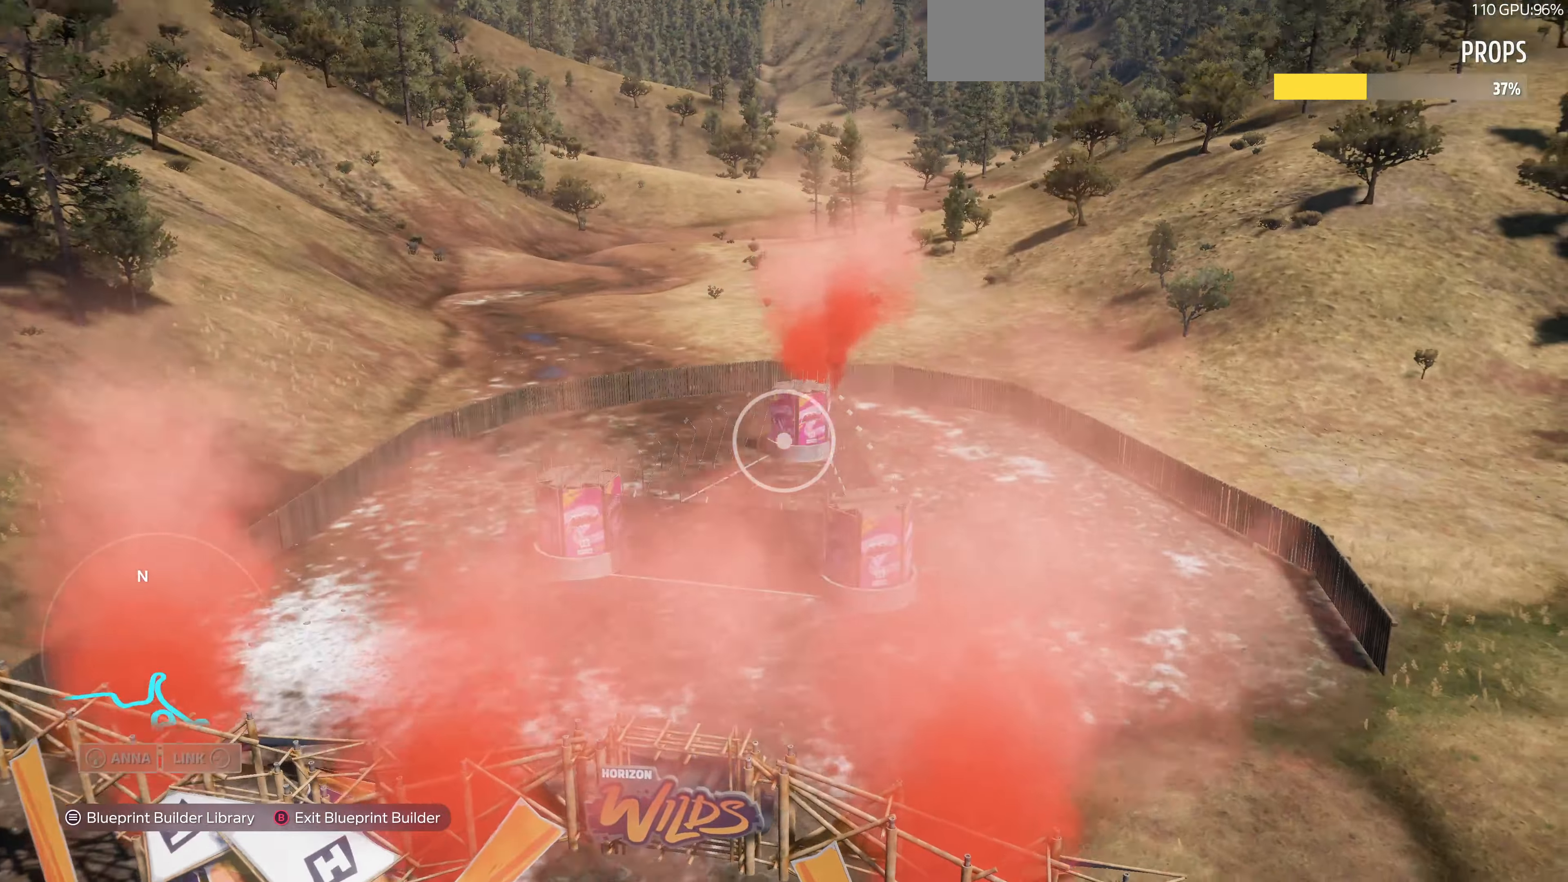
{"buttons": [], "left_stick": "up-left", "right_stick": "down-right", "events": []}
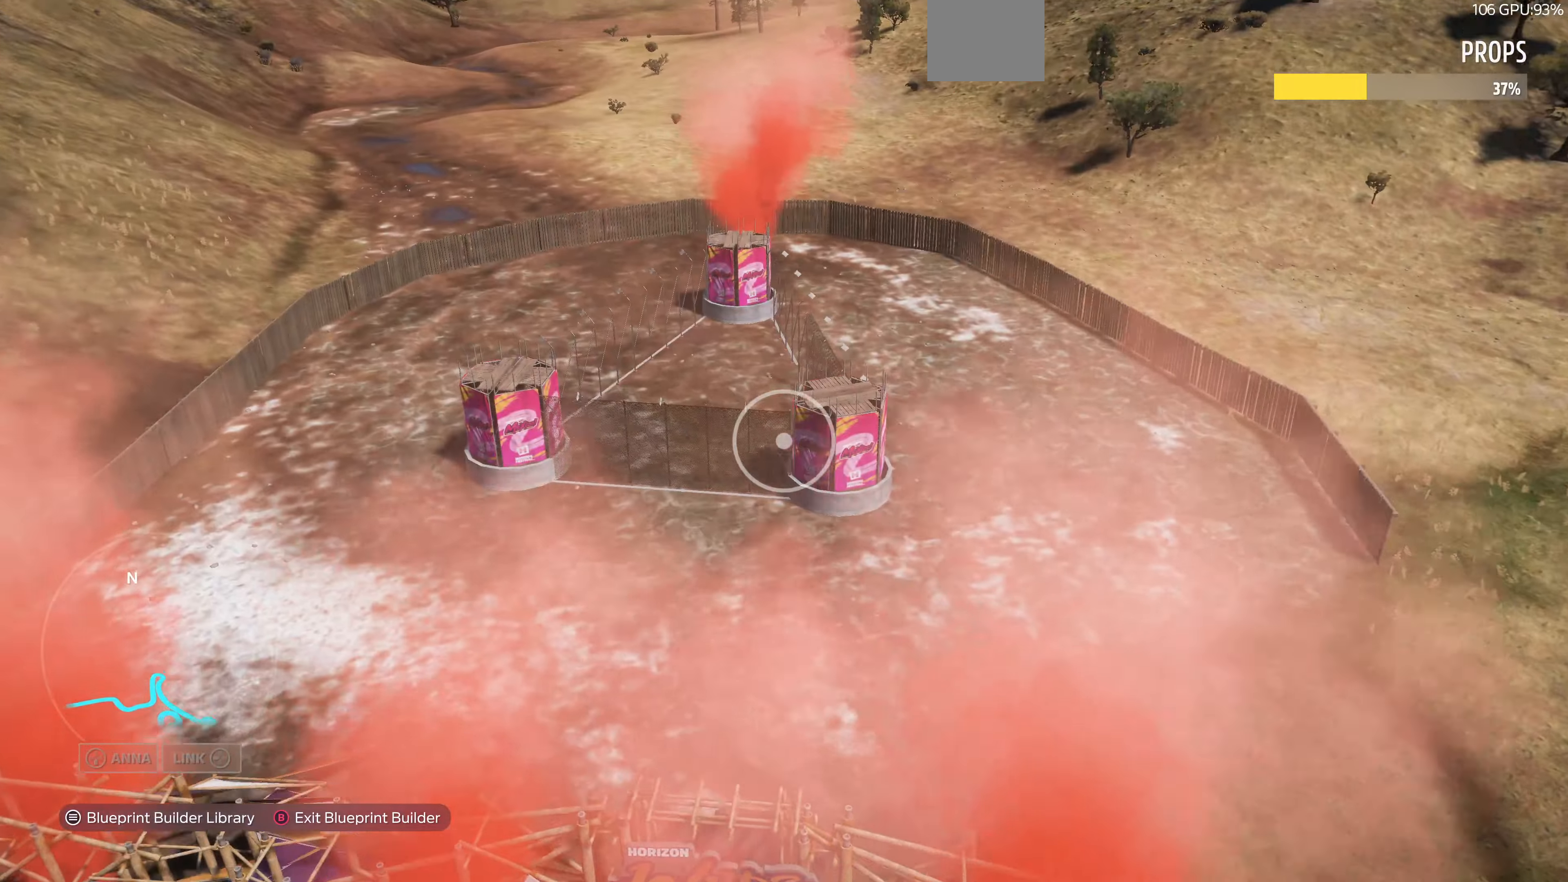
{"buttons": [], "left_stick": "up-left", "right_stick": "down-right", "events": []}
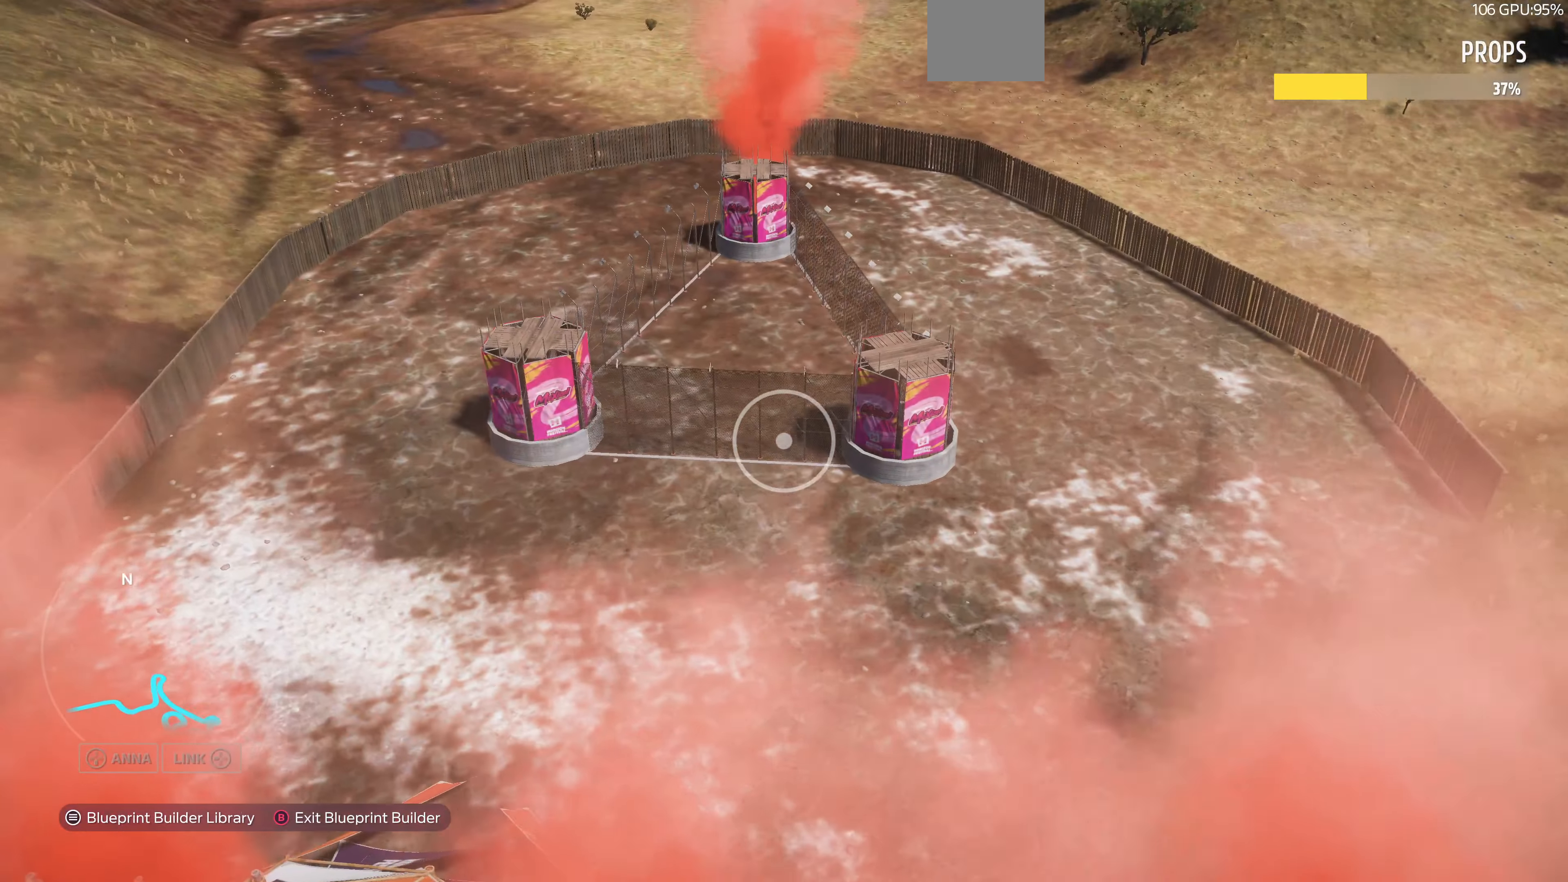
{"buttons": [], "left_stick": "up-left", "right_stick": "down-right", "events": []}
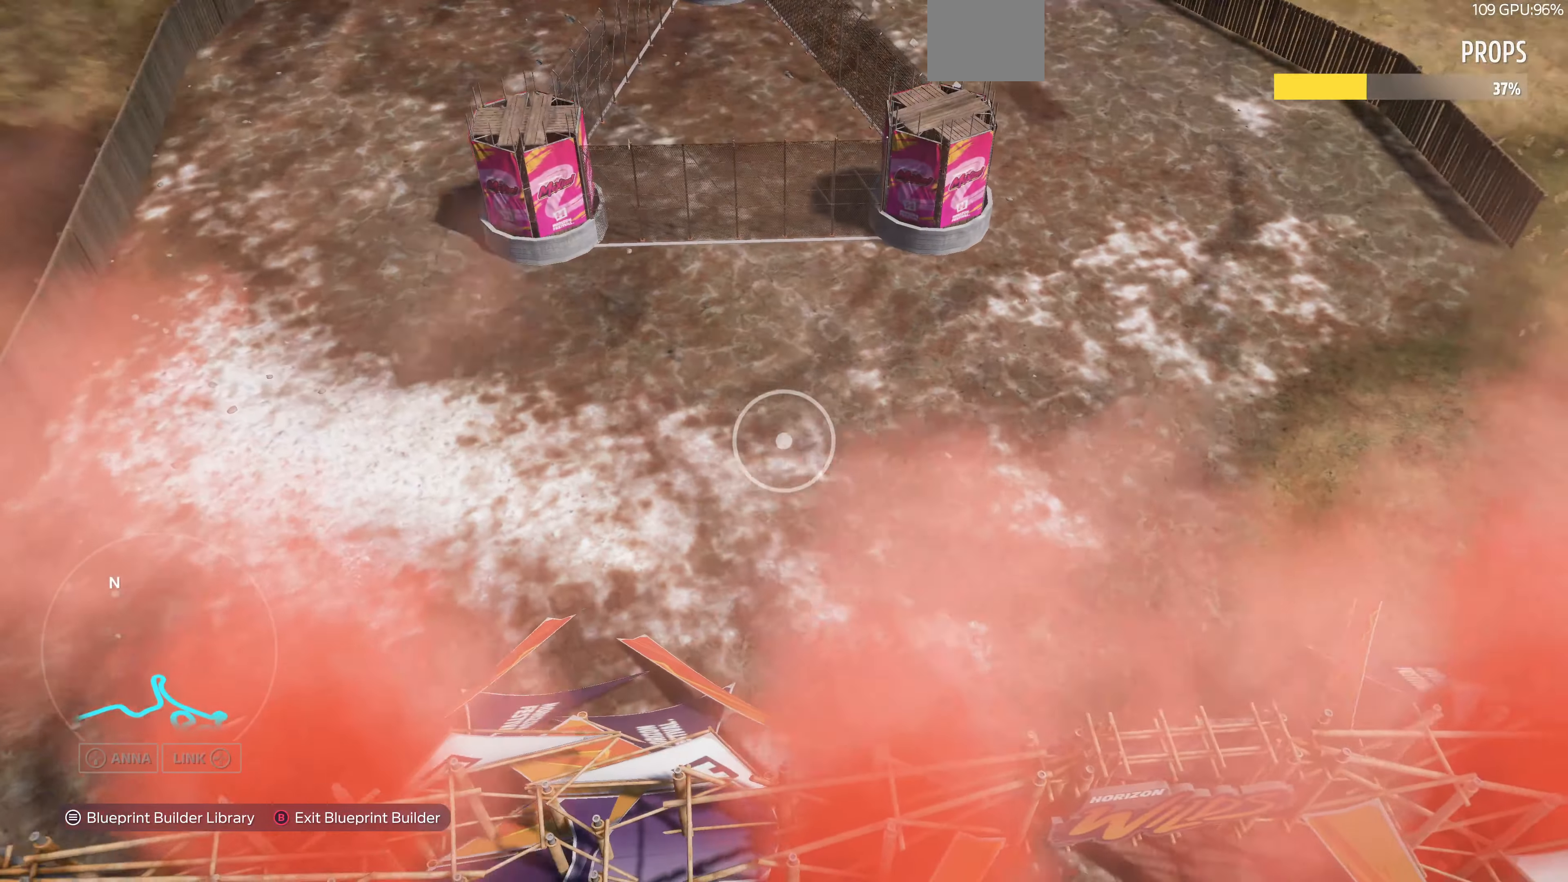
{"buttons": [], "left_stick": "center", "right_stick": "center", "events": [[300, "right_stick", "center"], [333, "left_stick", "up"], [433, "left_stick", "center"]]}
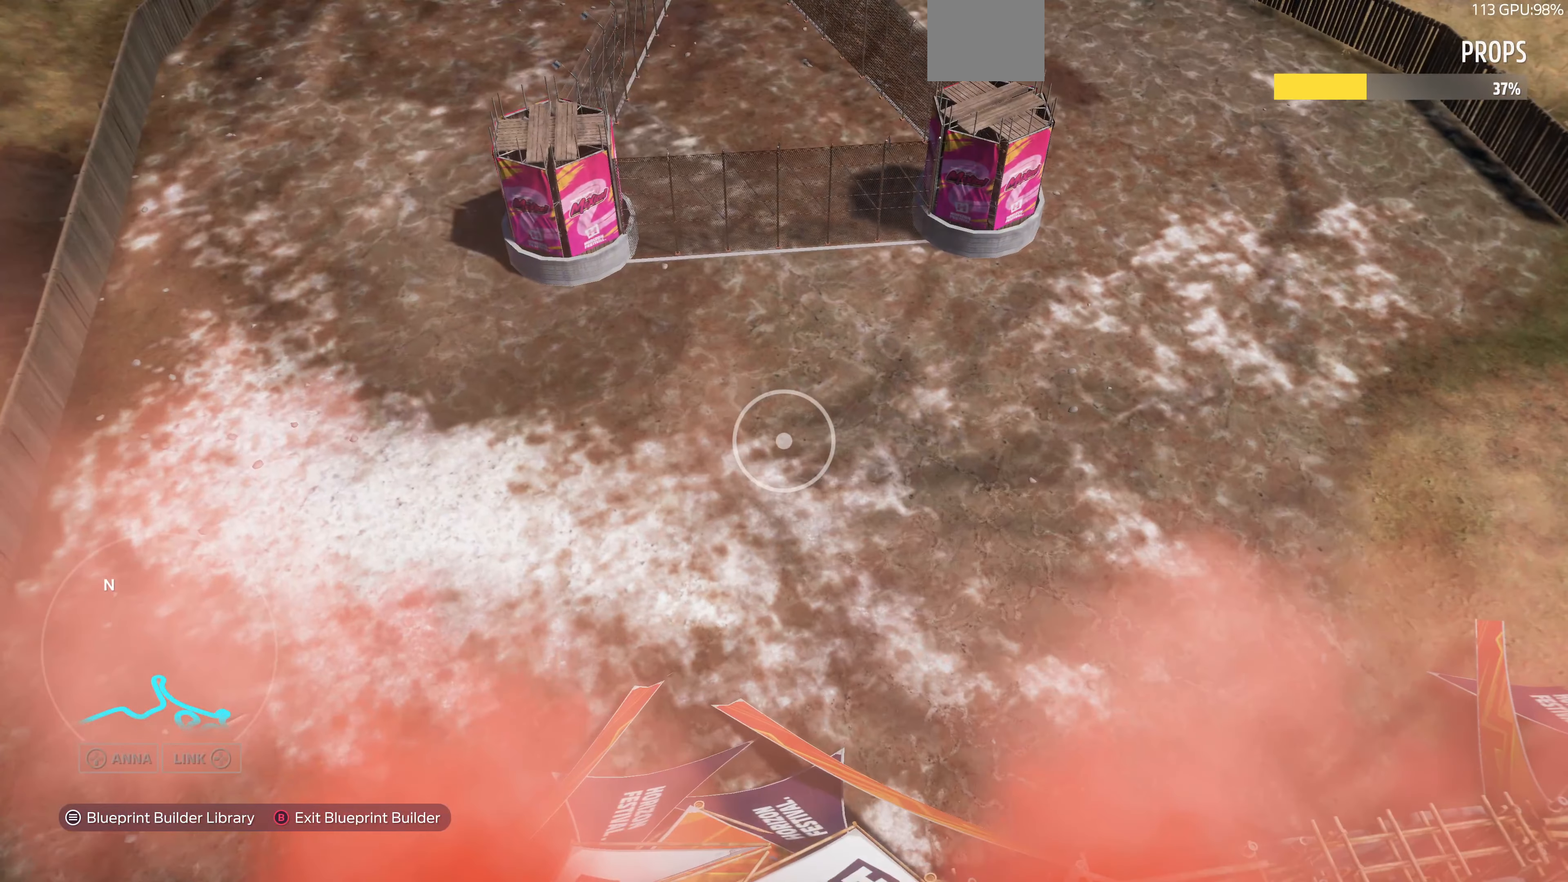
{"buttons": [], "left_stick": "center", "right_stick": "center", "events": [[333, "START", "down"], [466, "START", "up"]]}
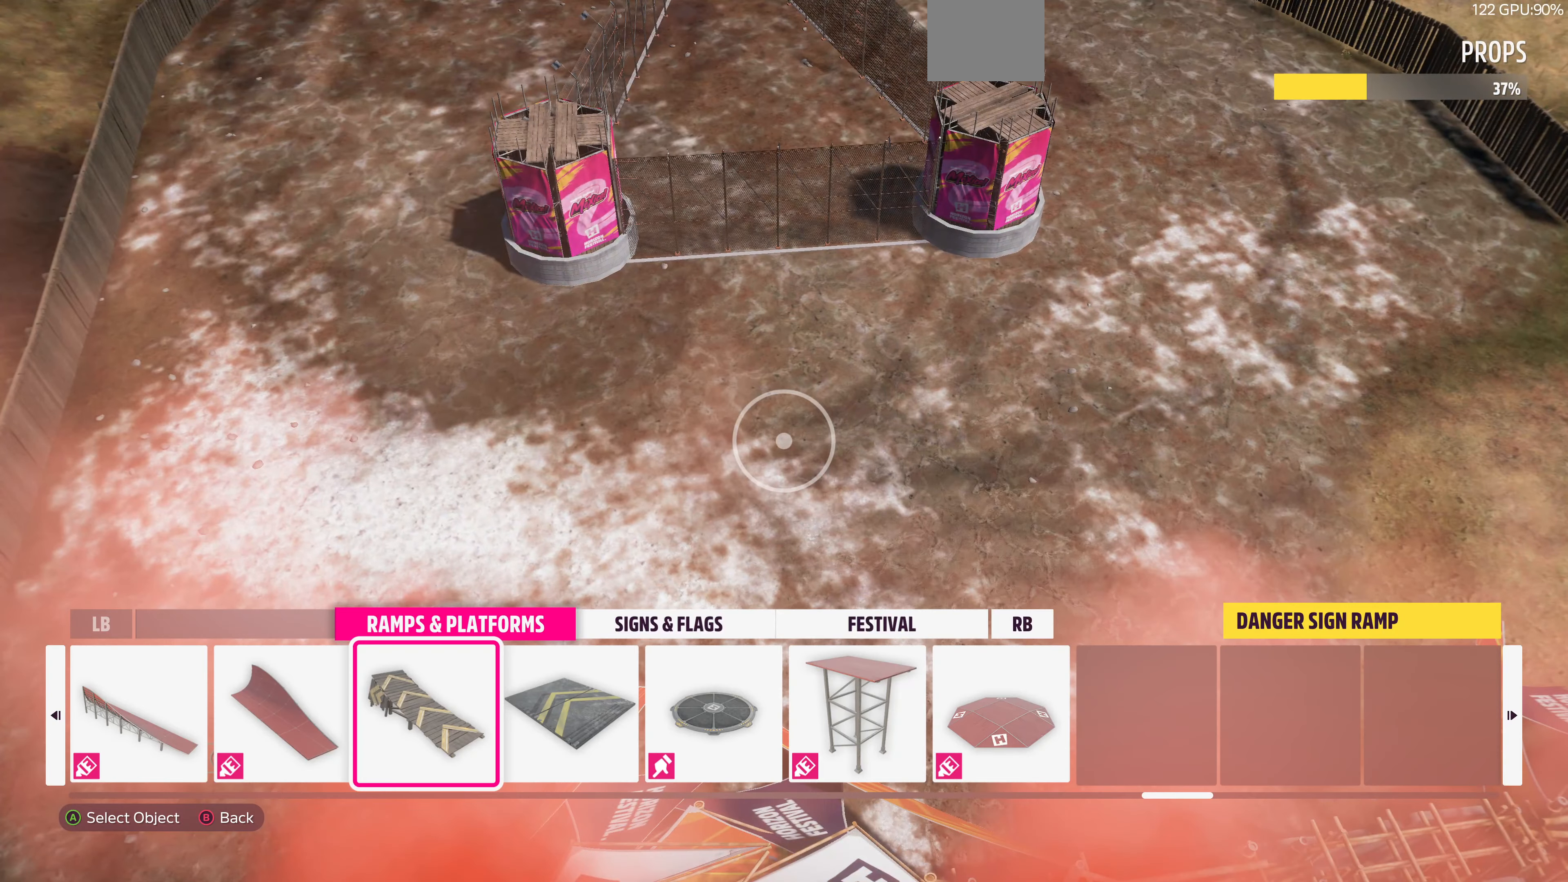
{"buttons": [], "left_stick": "left", "right_stick": "down-left", "events": [[166, "CROSS", "down"], [233, "CROSS", "up"], [333, "left_stick", "left"], [466, "right_stick", "down-left"]]}
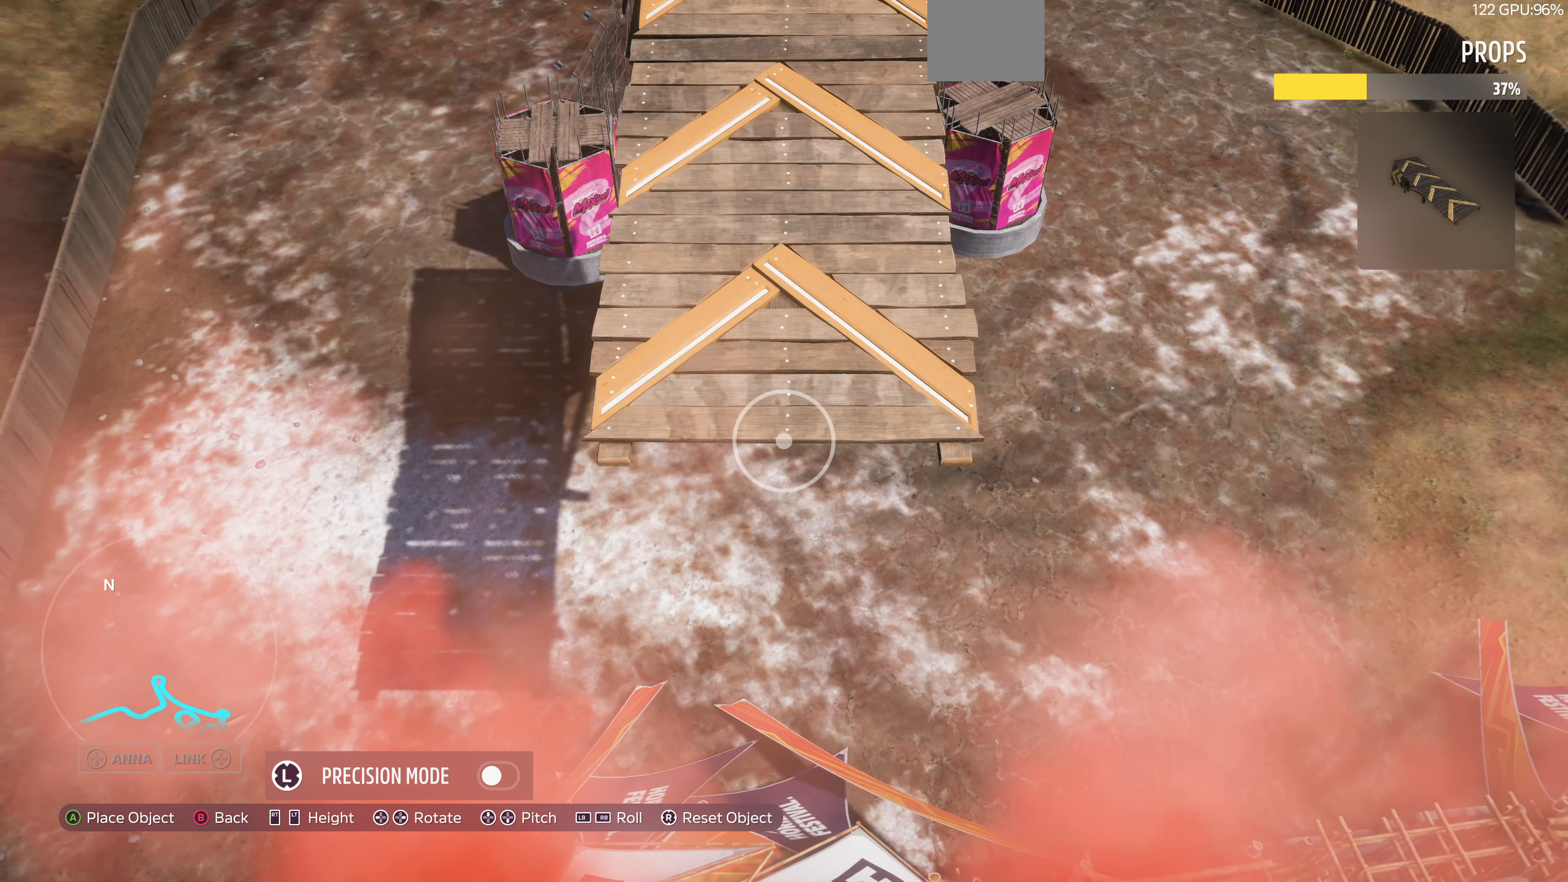
{"buttons": ["L2"], "left_stick": "up-right", "right_stick": "center", "events": [[200, "left_stick", "up"], [233, "L2", "down"], [266, "right_stick", "center"], [400, "left_stick", "up-right"]]}
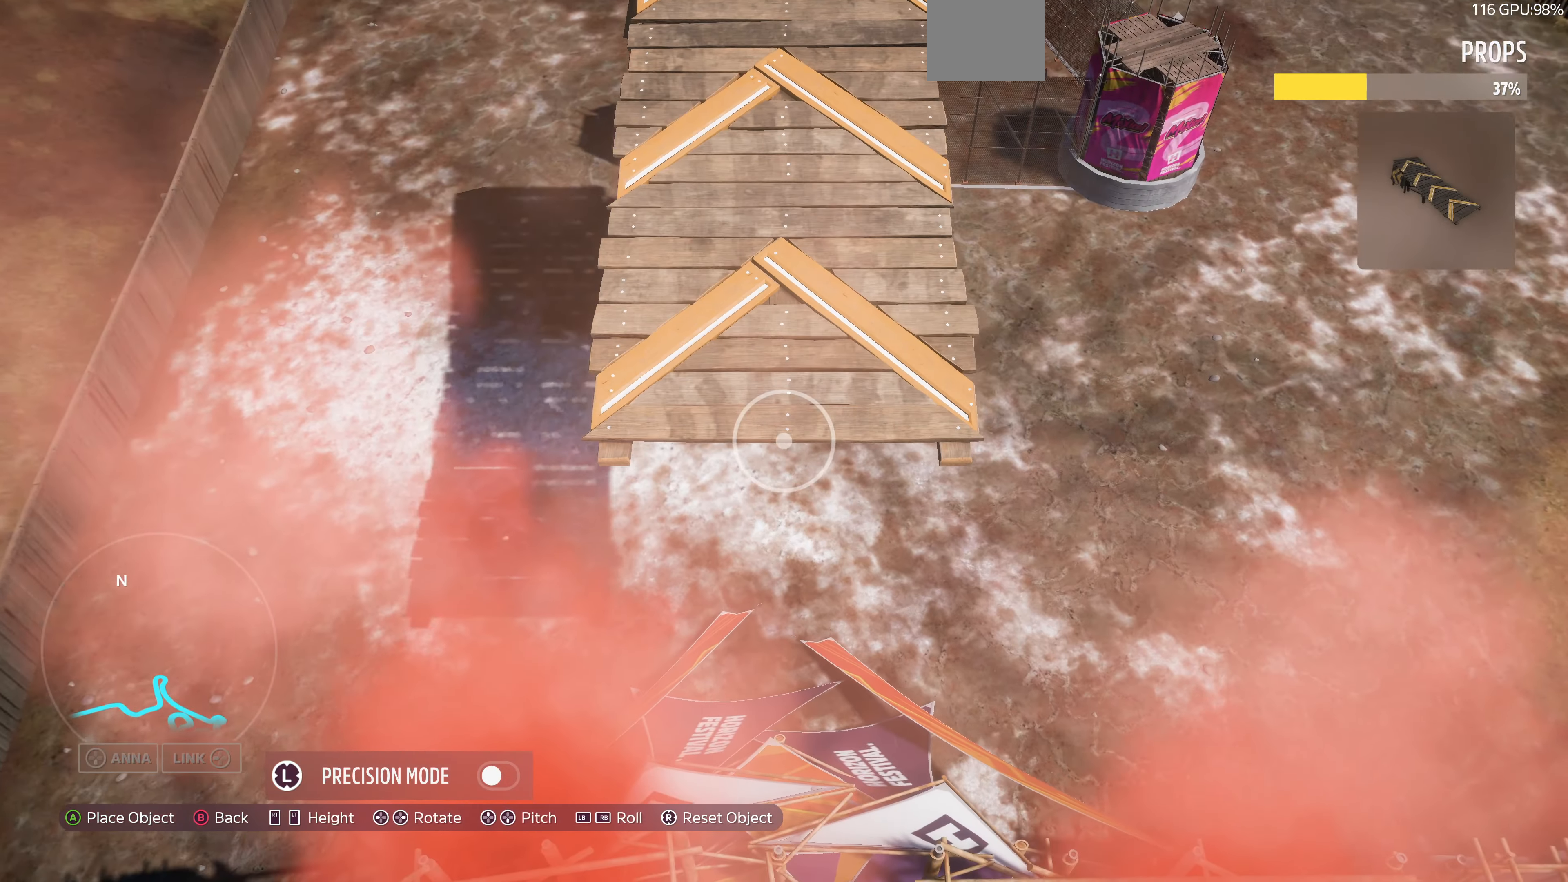
{"buttons": [], "left_stick": "center", "right_stick": "center", "events": [[33, "left_stick", "center"], [100, "right_stick", "right"], [200, "left_stick", "down-left"], [200, "right_stick", "center"], [433, "left_stick", "center"], [466, "L2", "up"]]}
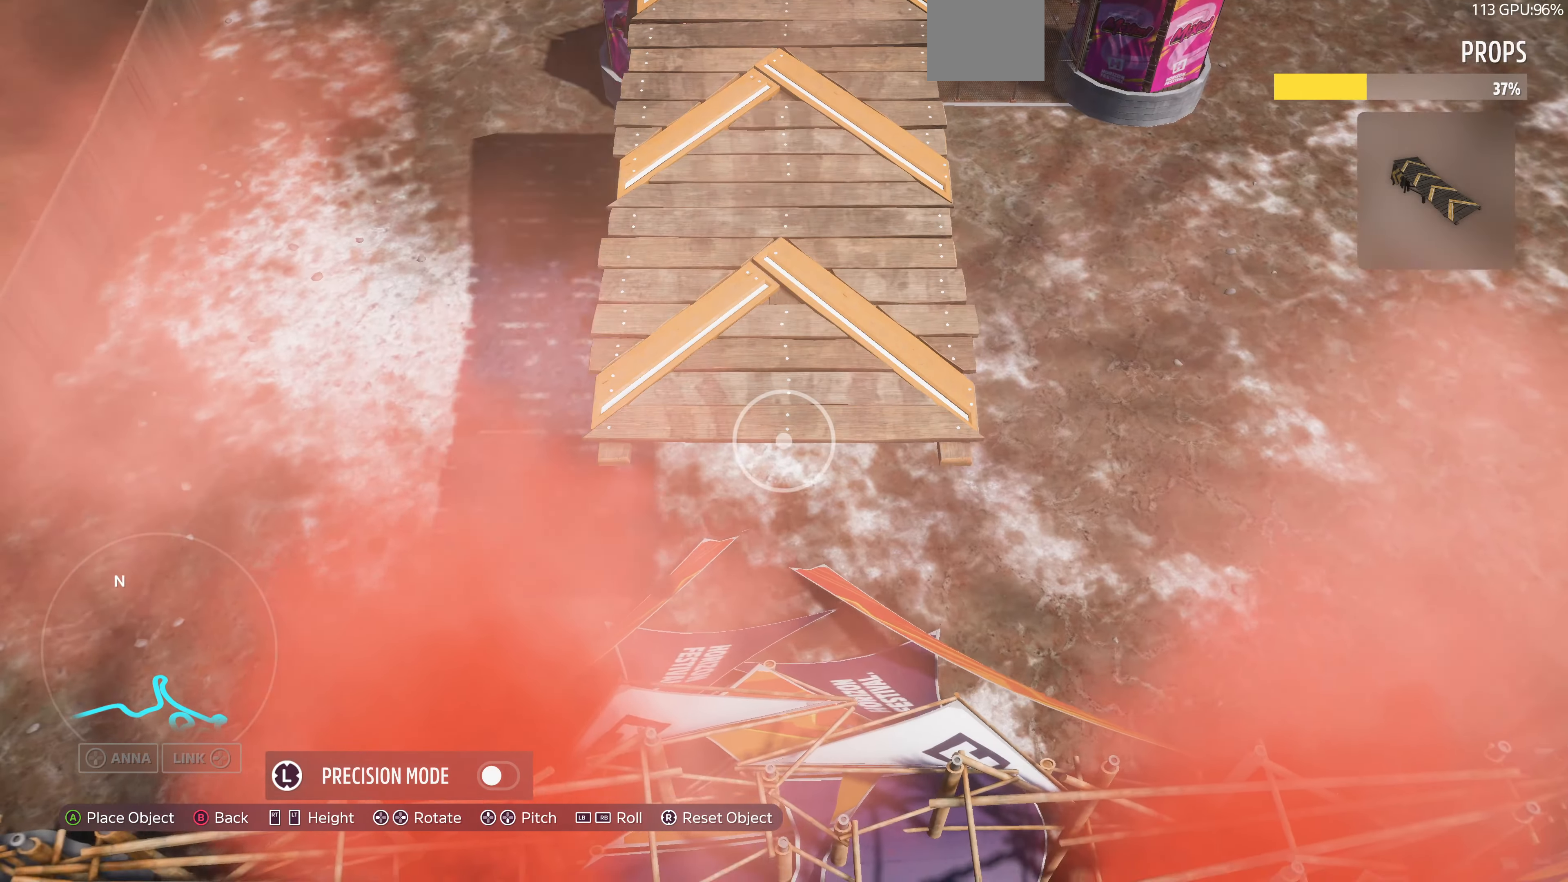
{"buttons": [], "left_stick": "up", "right_stick": "up", "events": [[33, "CROSS", "down"], [33, "left_stick", "up"], [133, "CROSS", "up"], [400, "right_stick", "up"]]}
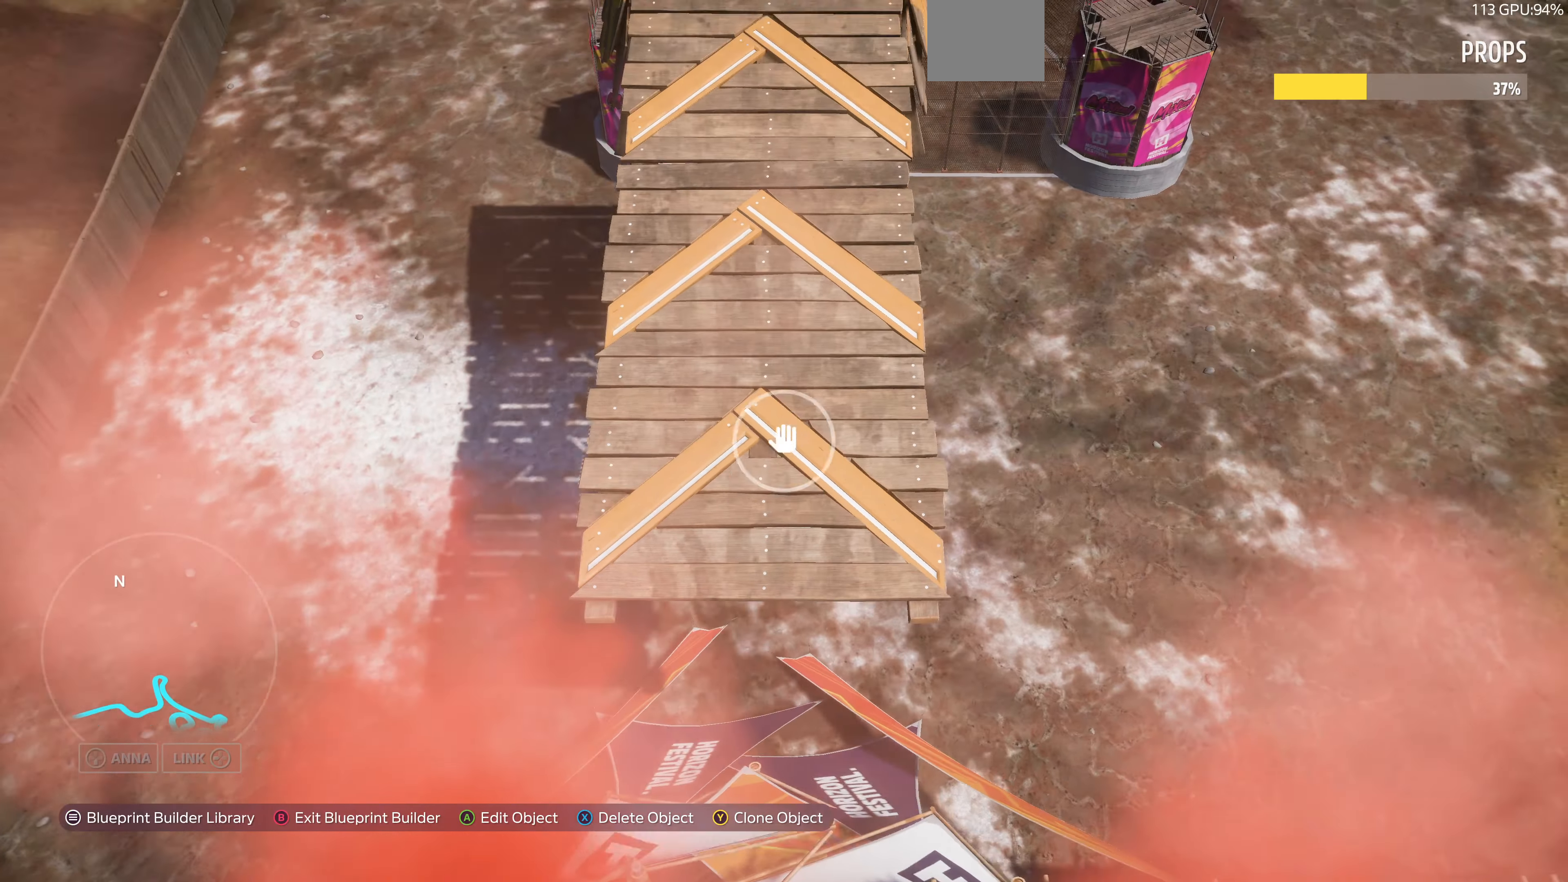
{"buttons": [], "left_stick": "up-left", "right_stick": "center", "events": [[100, "left_stick", "up-left"], [400, "right_stick", "center"]]}
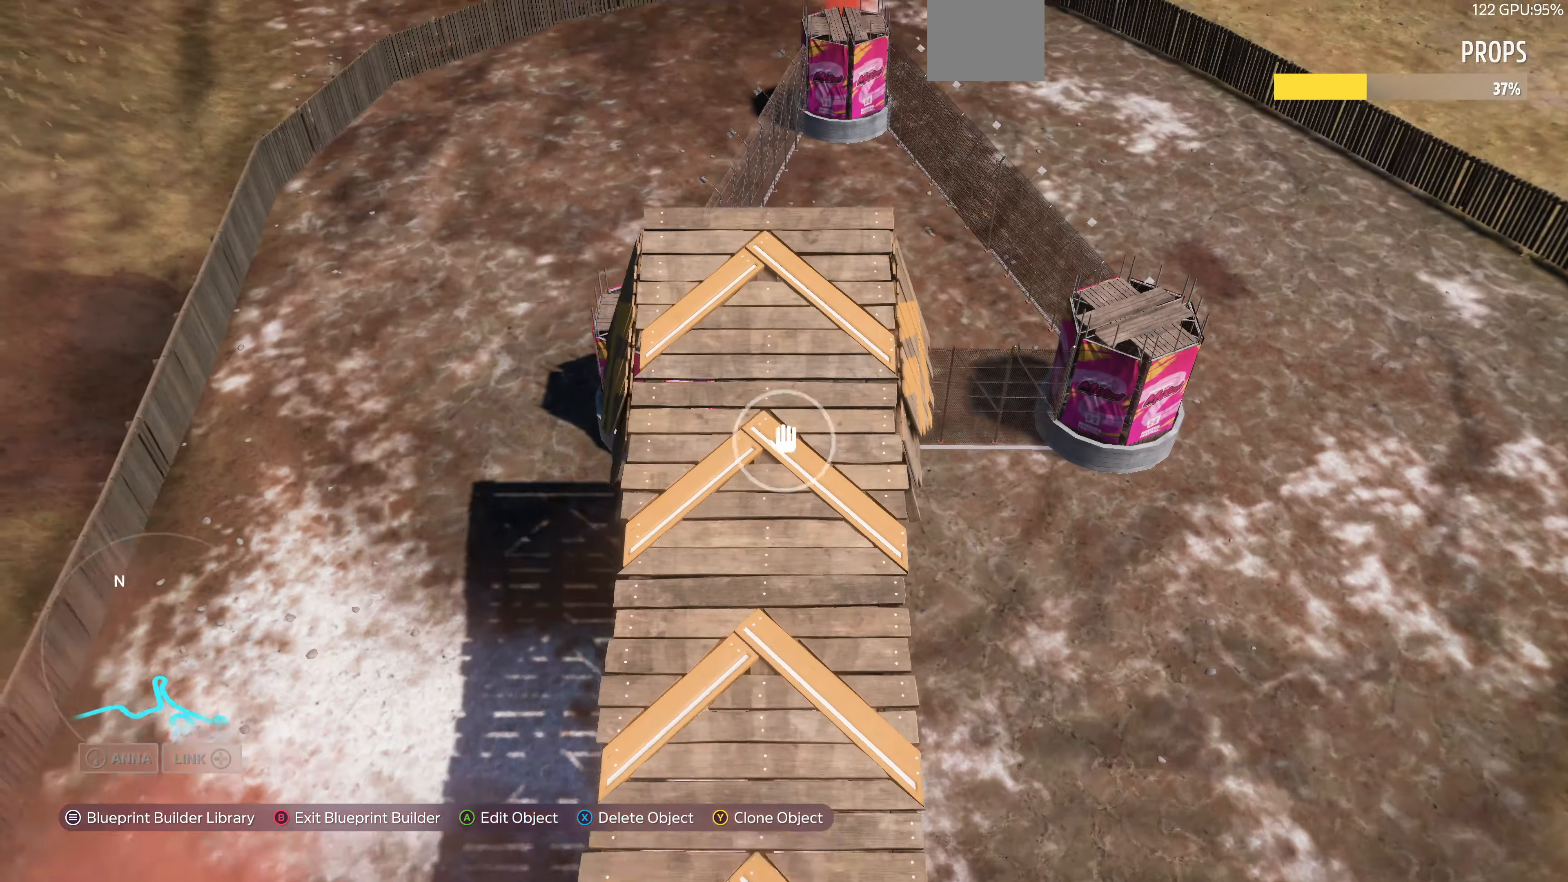
{"buttons": ["L2"], "left_stick": "center", "right_stick": "center", "events": [[133, "left_stick", "center"], [233, "CROSS", "down"], [233, "L2", "down"], [333, "CROSS", "up"]]}
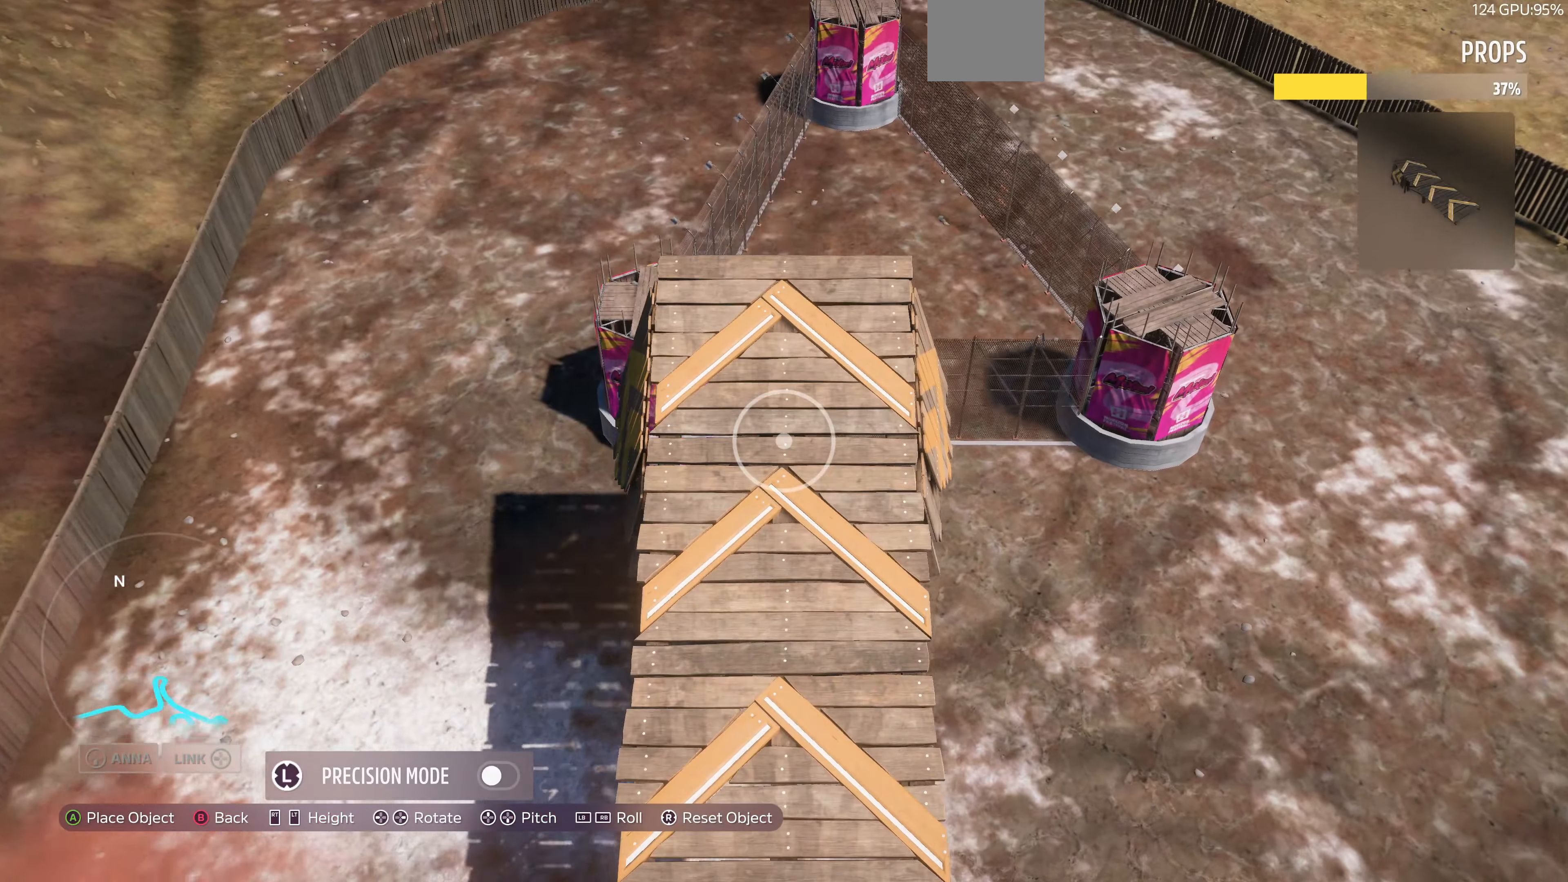
{"buttons": ["L2"], "left_stick": "down-left", "right_stick": "center", "events": [[33, "left_stick", "down-left"]]}
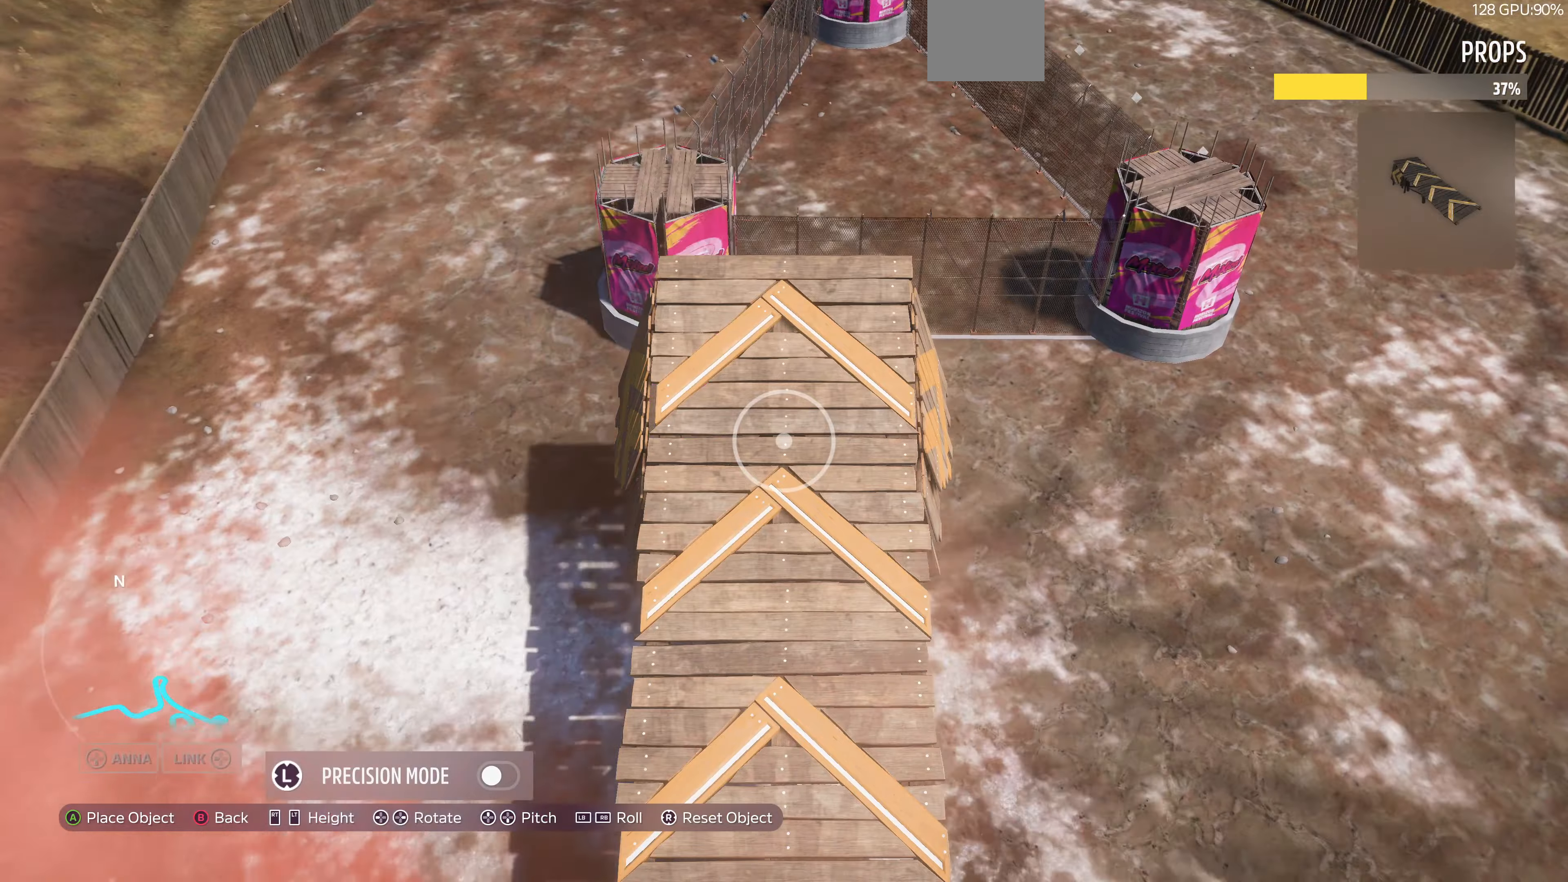
{"buttons": ["L2"], "left_stick": "up-left", "right_stick": "right", "events": [[200, "left_stick", "center"], [234, "right_stick", "right"], [367, "left_stick", "up"], [467, "left_stick", "up-left"]]}
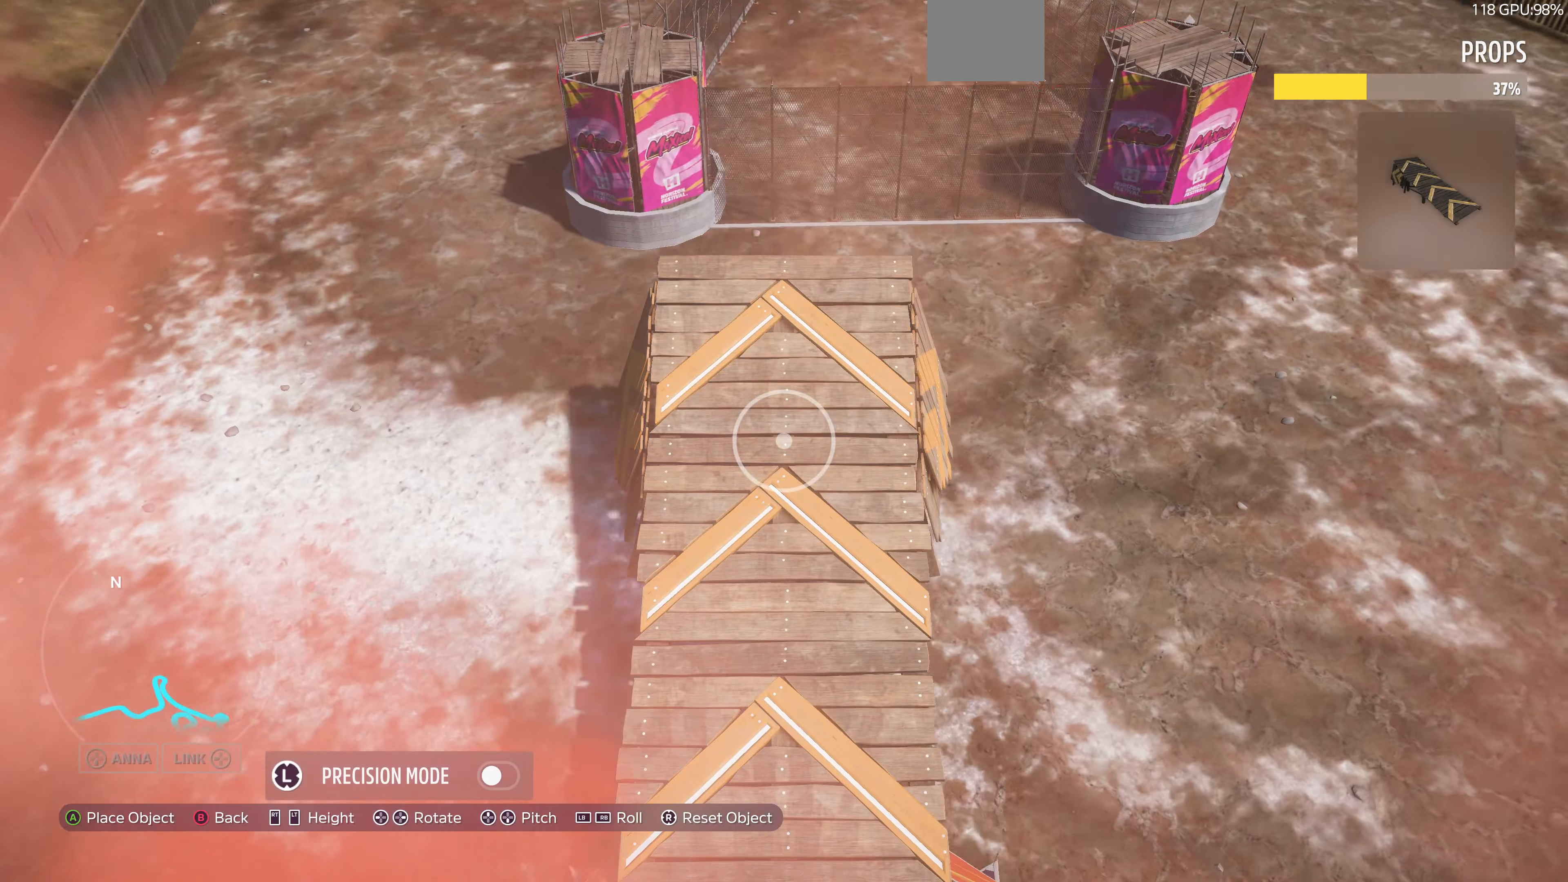
{"buttons": [], "left_stick": "up-left", "right_stick": "down", "events": [[334, "right_stick", "center"], [434, "L2", "up"], [467, "right_stick", "down"]]}
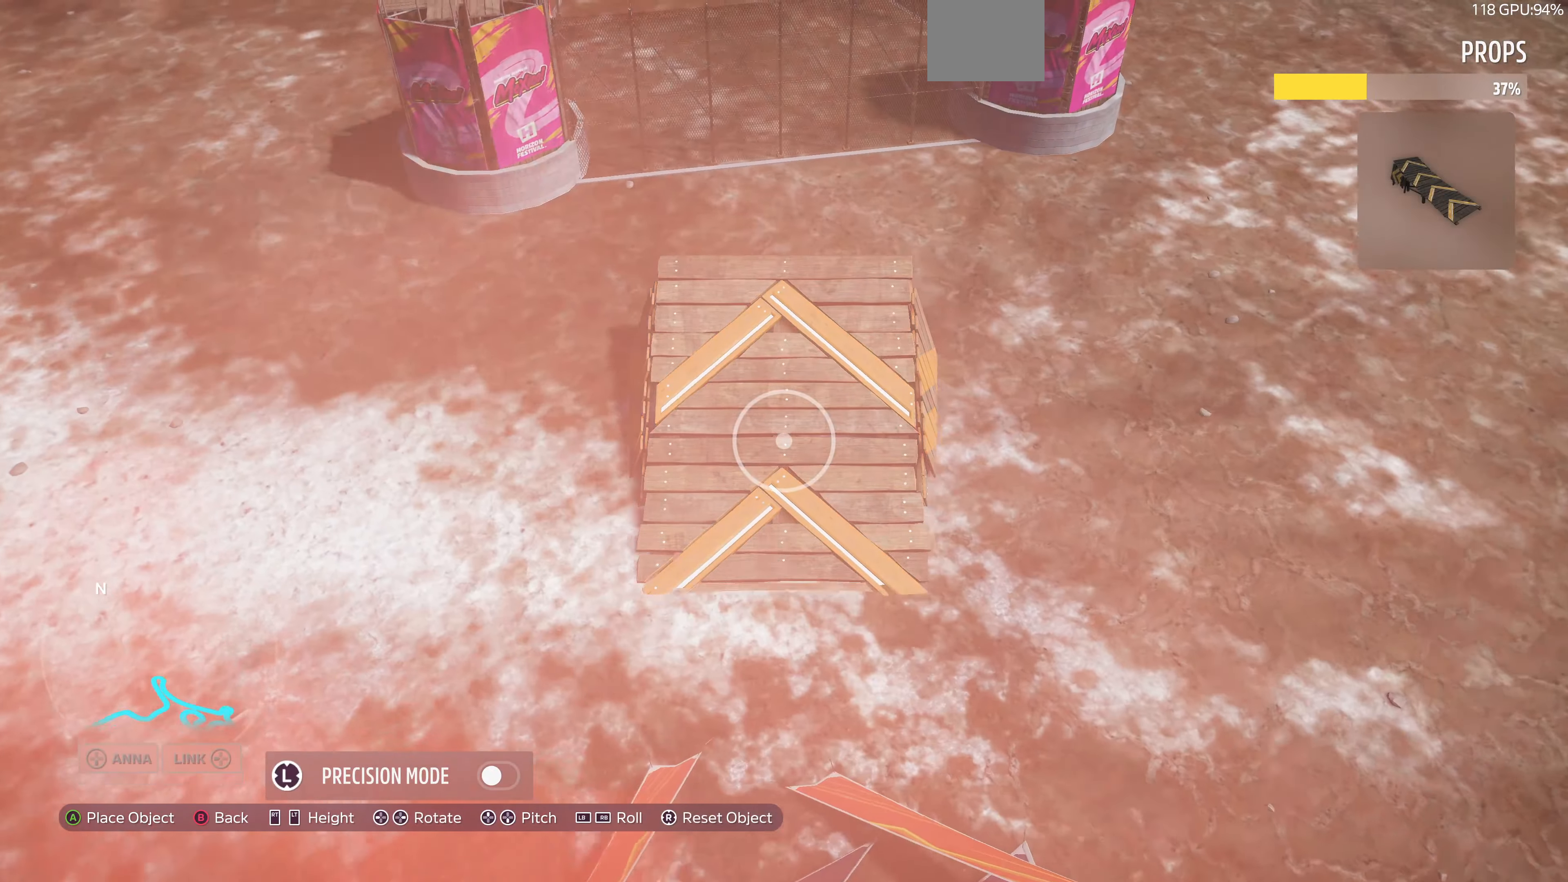
{"buttons": [], "left_stick": "down", "right_stick": "right", "events": [[100, "left_stick", "up"], [234, "left_stick", "center"], [334, "left_stick", "down"], [334, "right_stick", "center"], [500, "right_stick", "right"]]}
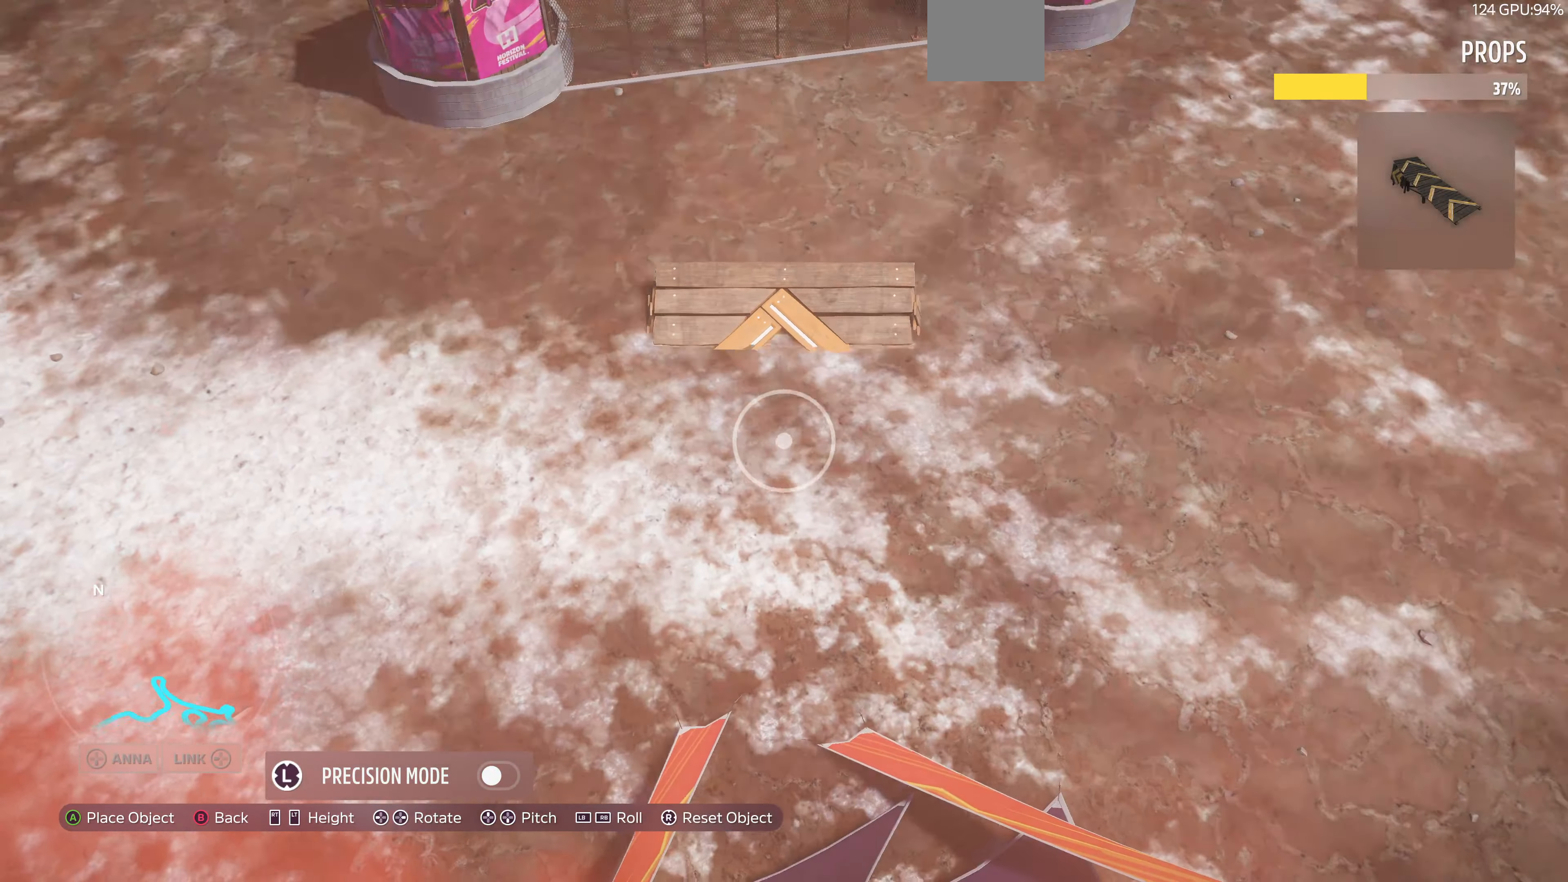
{"buttons": [], "left_stick": "down", "right_stick": "center", "events": [[167, "right_stick", "center"]]}
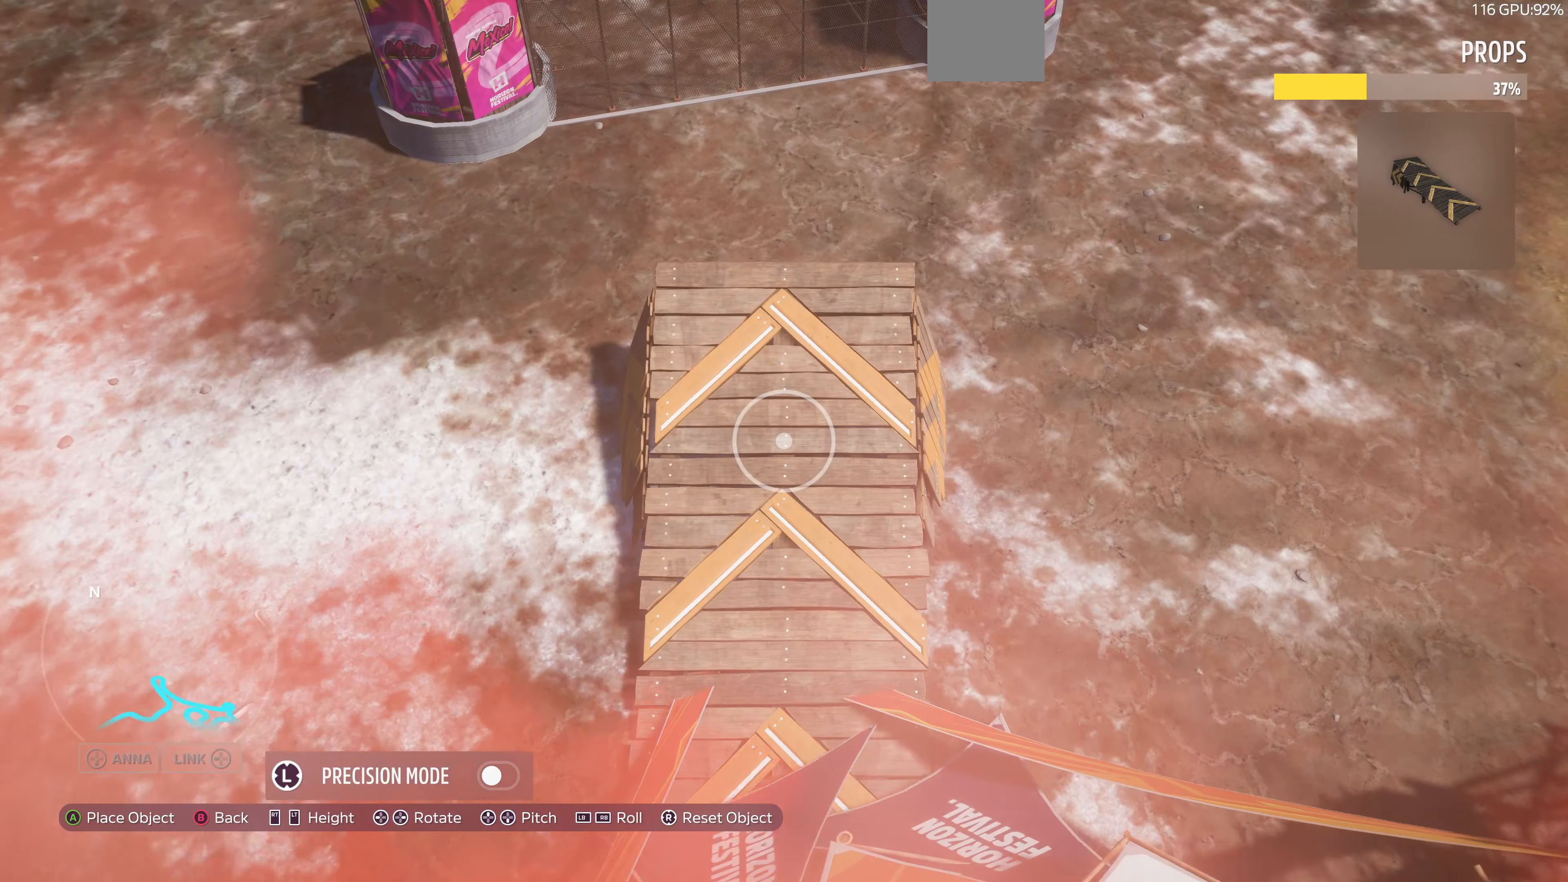
{"buttons": [], "left_stick": "center", "right_stick": "center", "events": [[34, "left_stick", "center"], [234, "L2", "down"], [334, "L2", "up"]]}
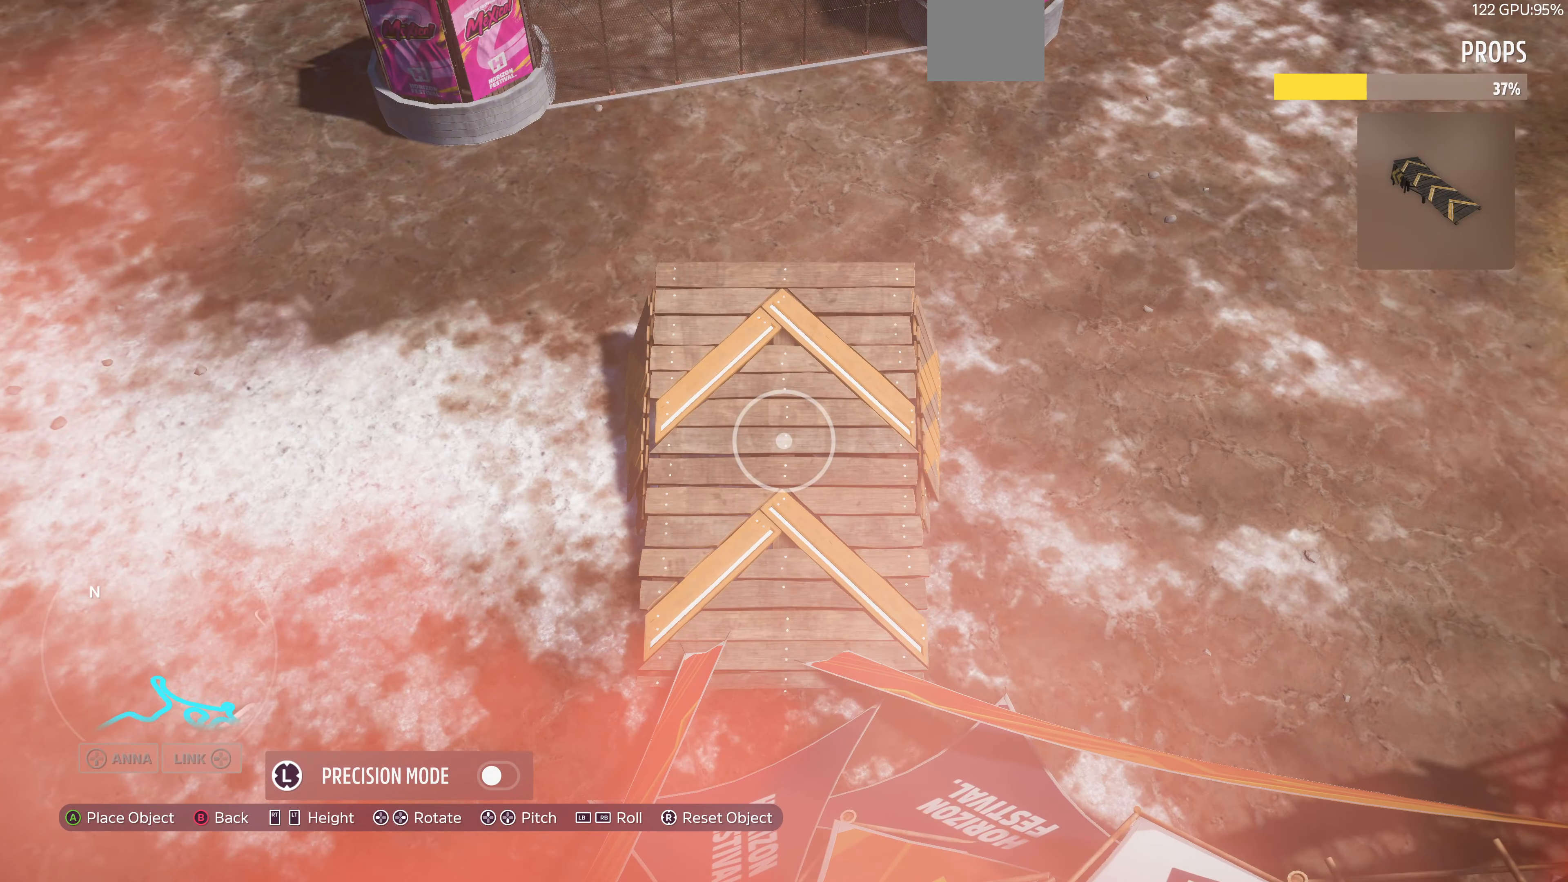
{"buttons": [], "left_stick": "center", "right_stick": "center", "events": [[67, "right_stick", "left"], [167, "left_stick", "down-right"], [267, "right_stick", "center"], [467, "left_stick", "center"]]}